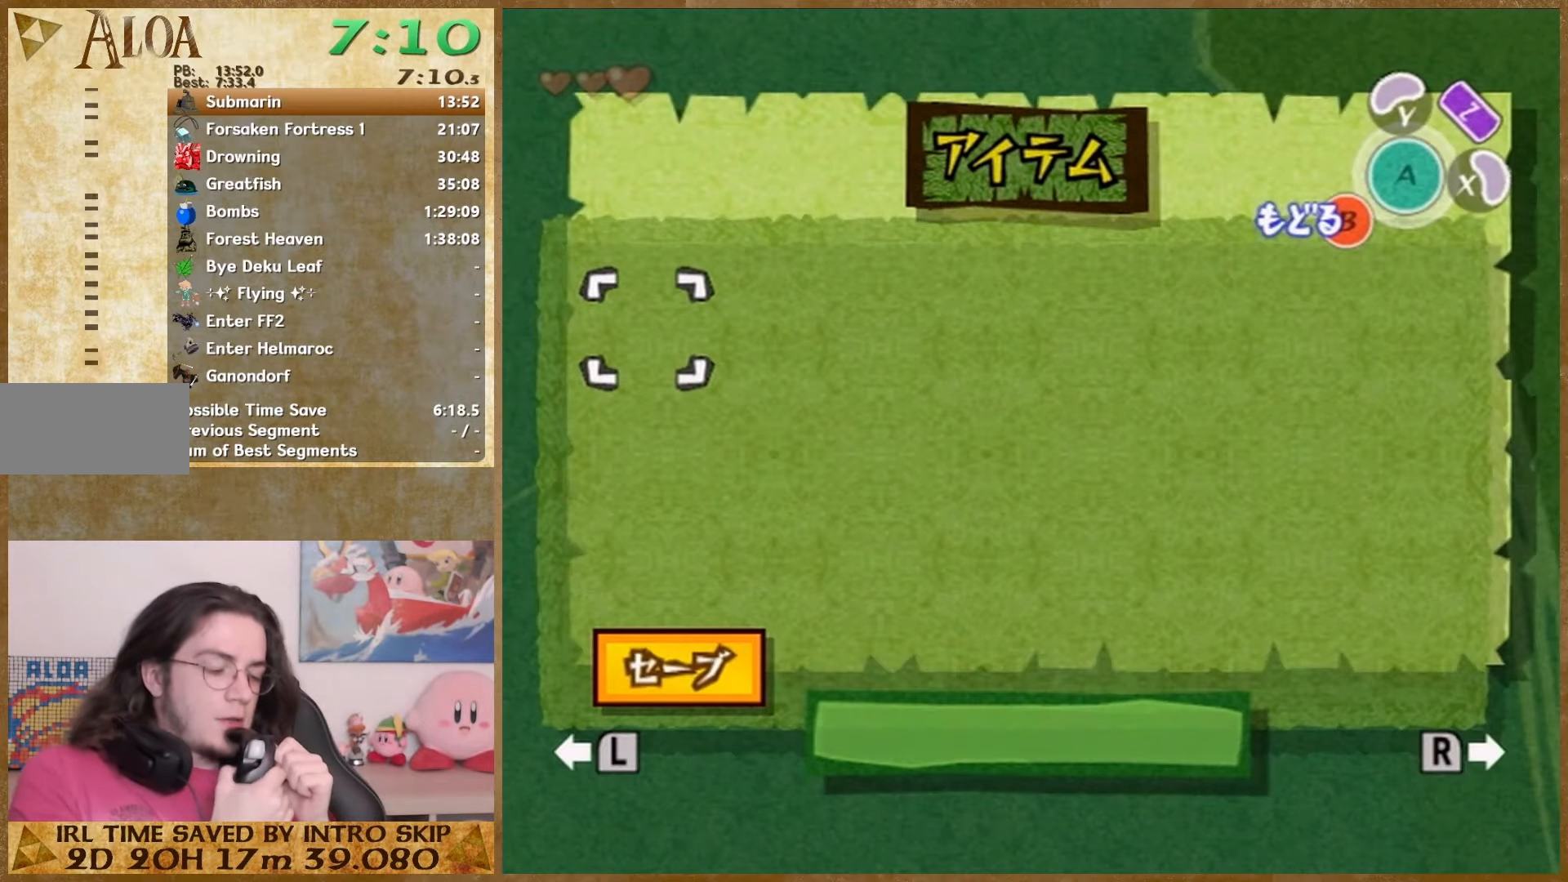
Gameplay with a controller (Nintendo layout); each line is a JSON object with the inputs held at the frame after it. "button_events" lists button changes between this image and that frame as [ms after this image, input, new state], when the widget could be followed in between (sticks are given only as held states). Not read: A HOME L2 L3 R3 SELECT.
{"buttons": [], "left_stick": "center", "right_stick": "center", "button_events": []}
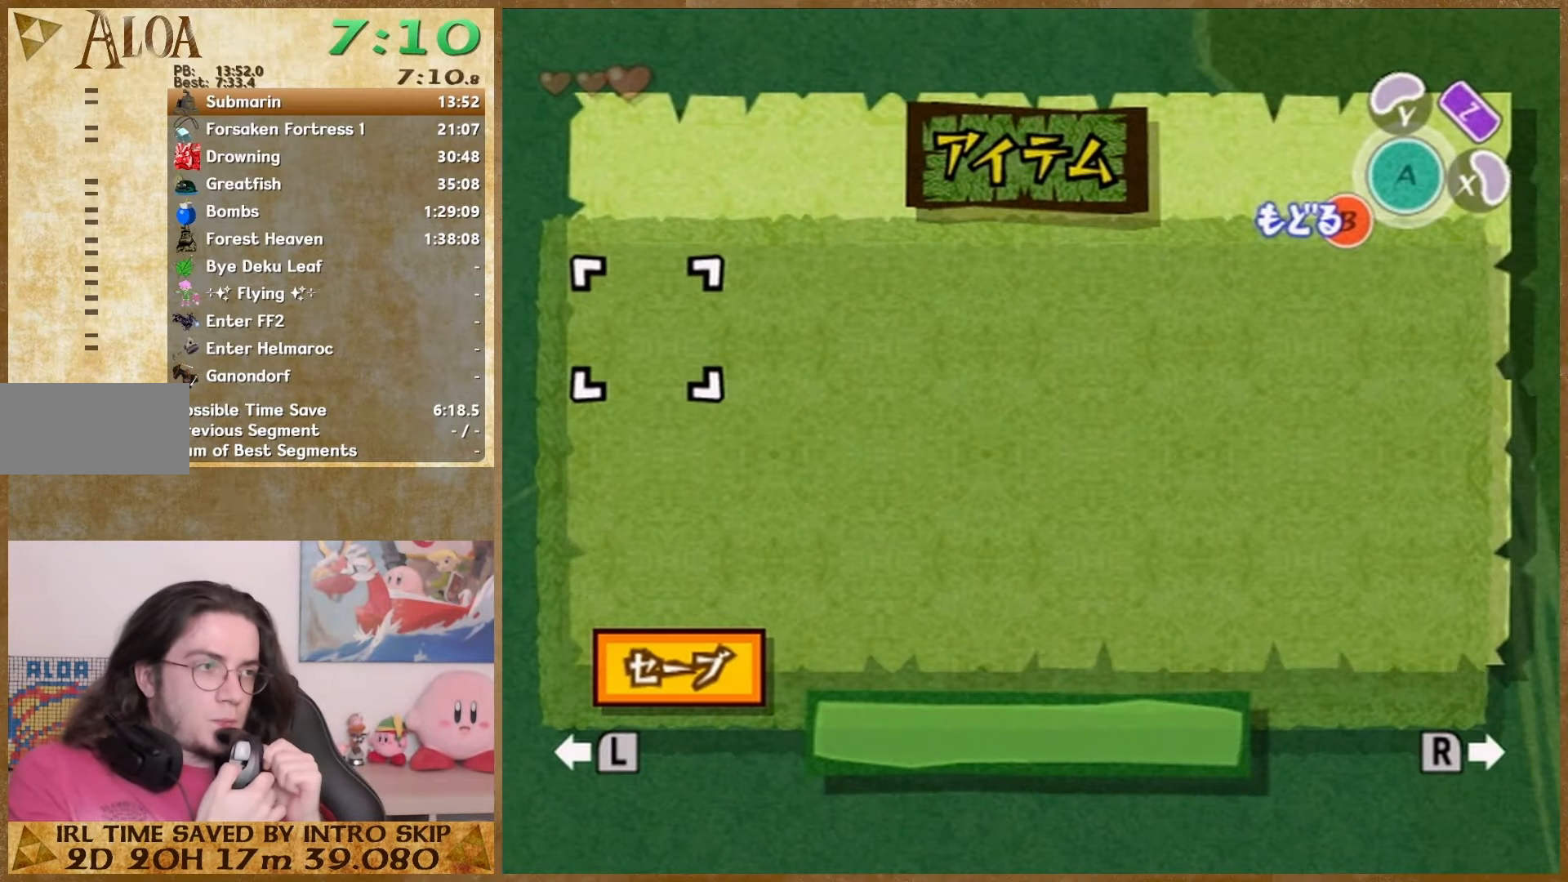
{"buttons": [], "left_stick": "down", "right_stick": "center", "button_events": []}
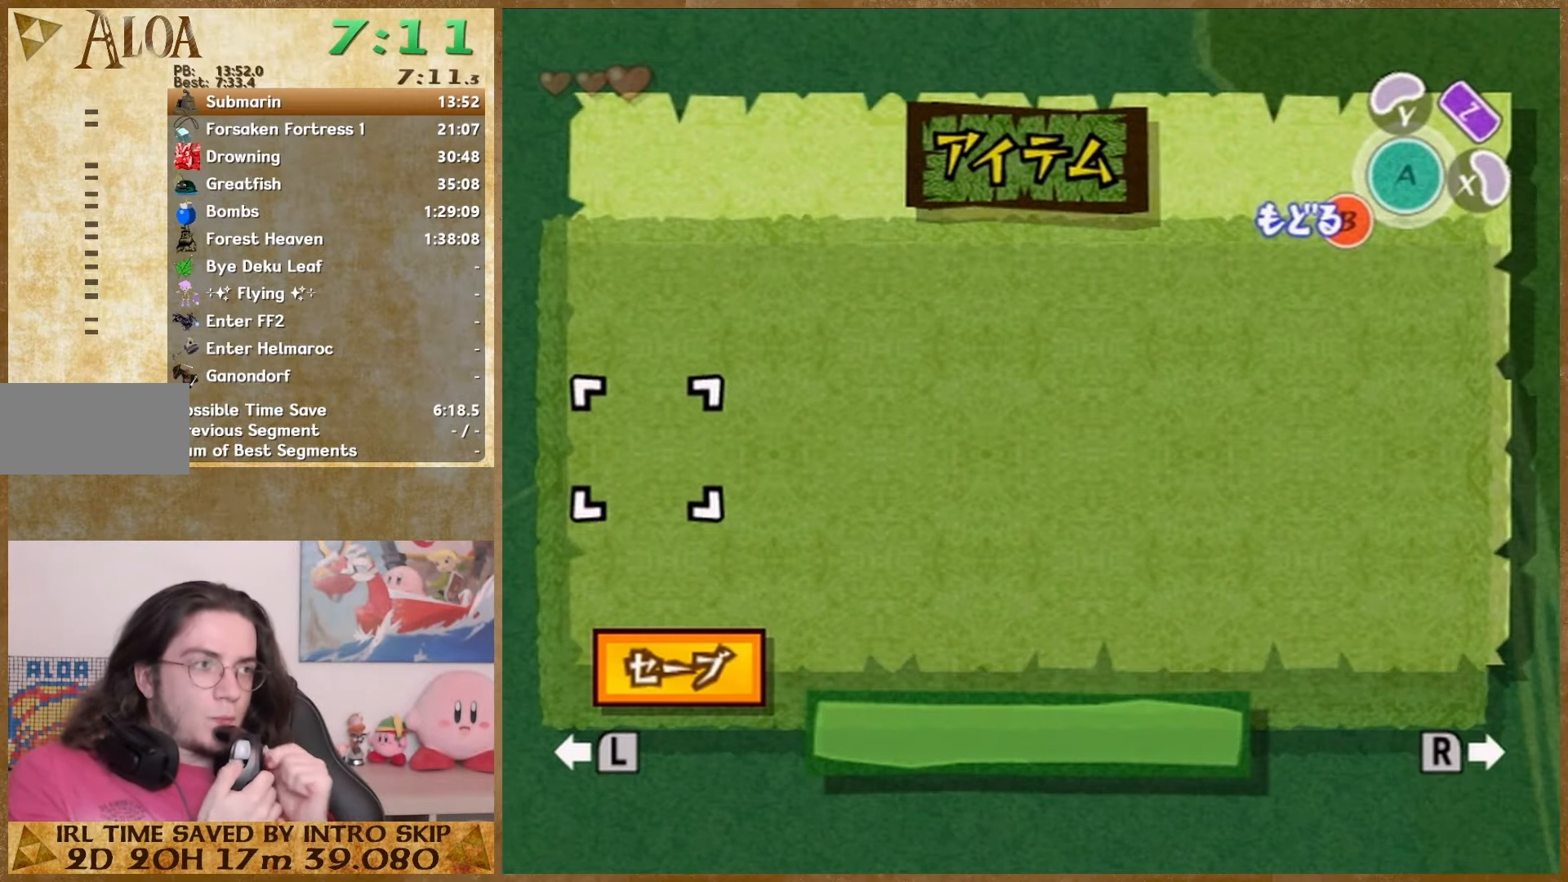
{"buttons": [], "left_stick": "down", "right_stick": "center", "button_events": []}
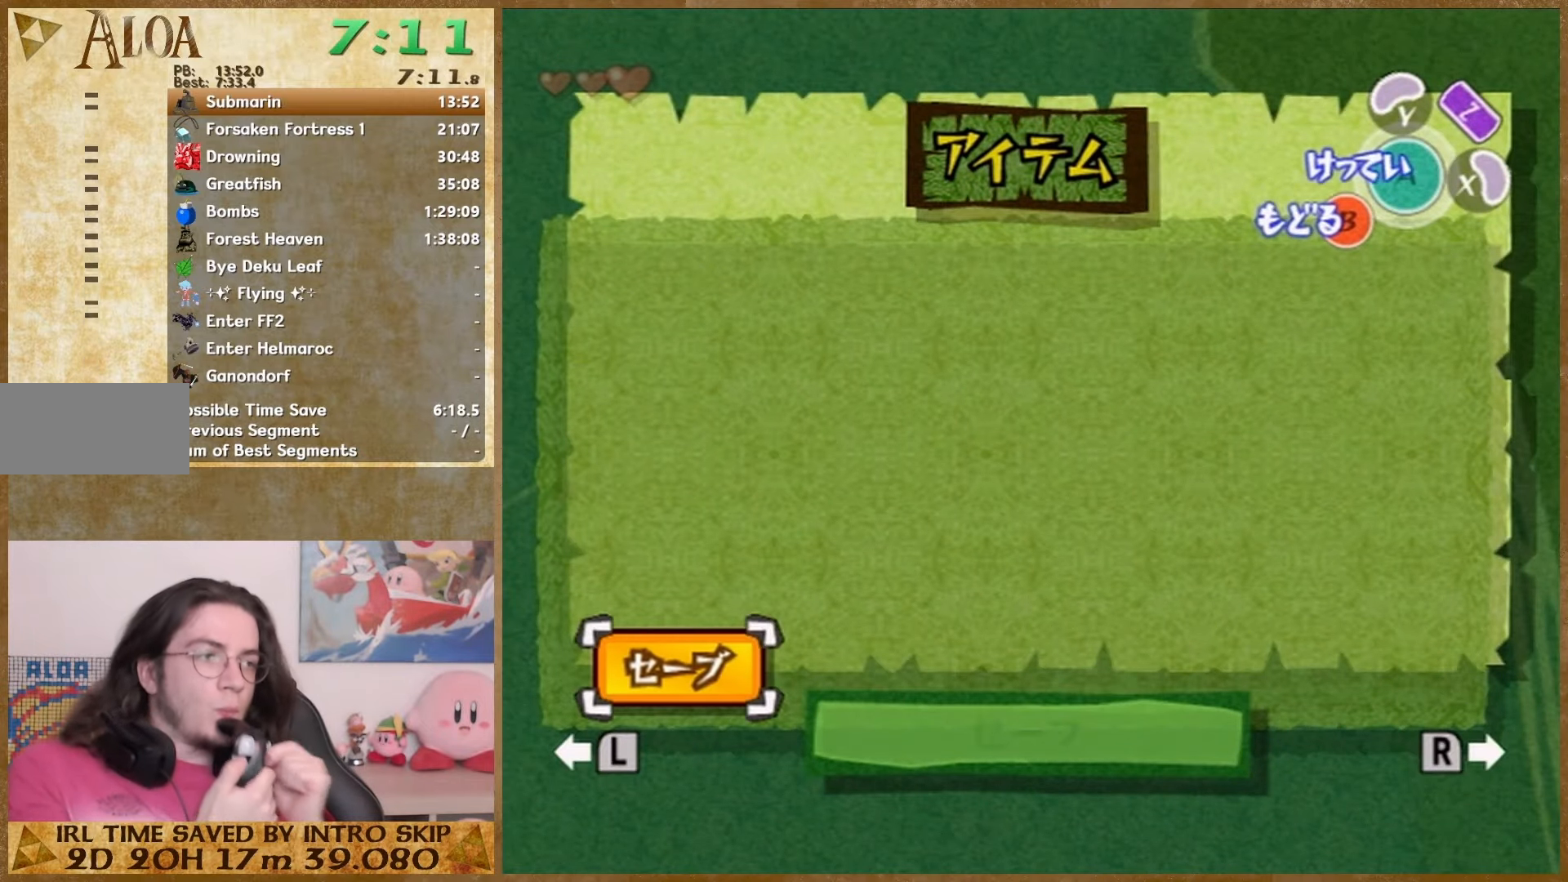
{"buttons": [], "left_stick": "down", "right_stick": "center", "button_events": []}
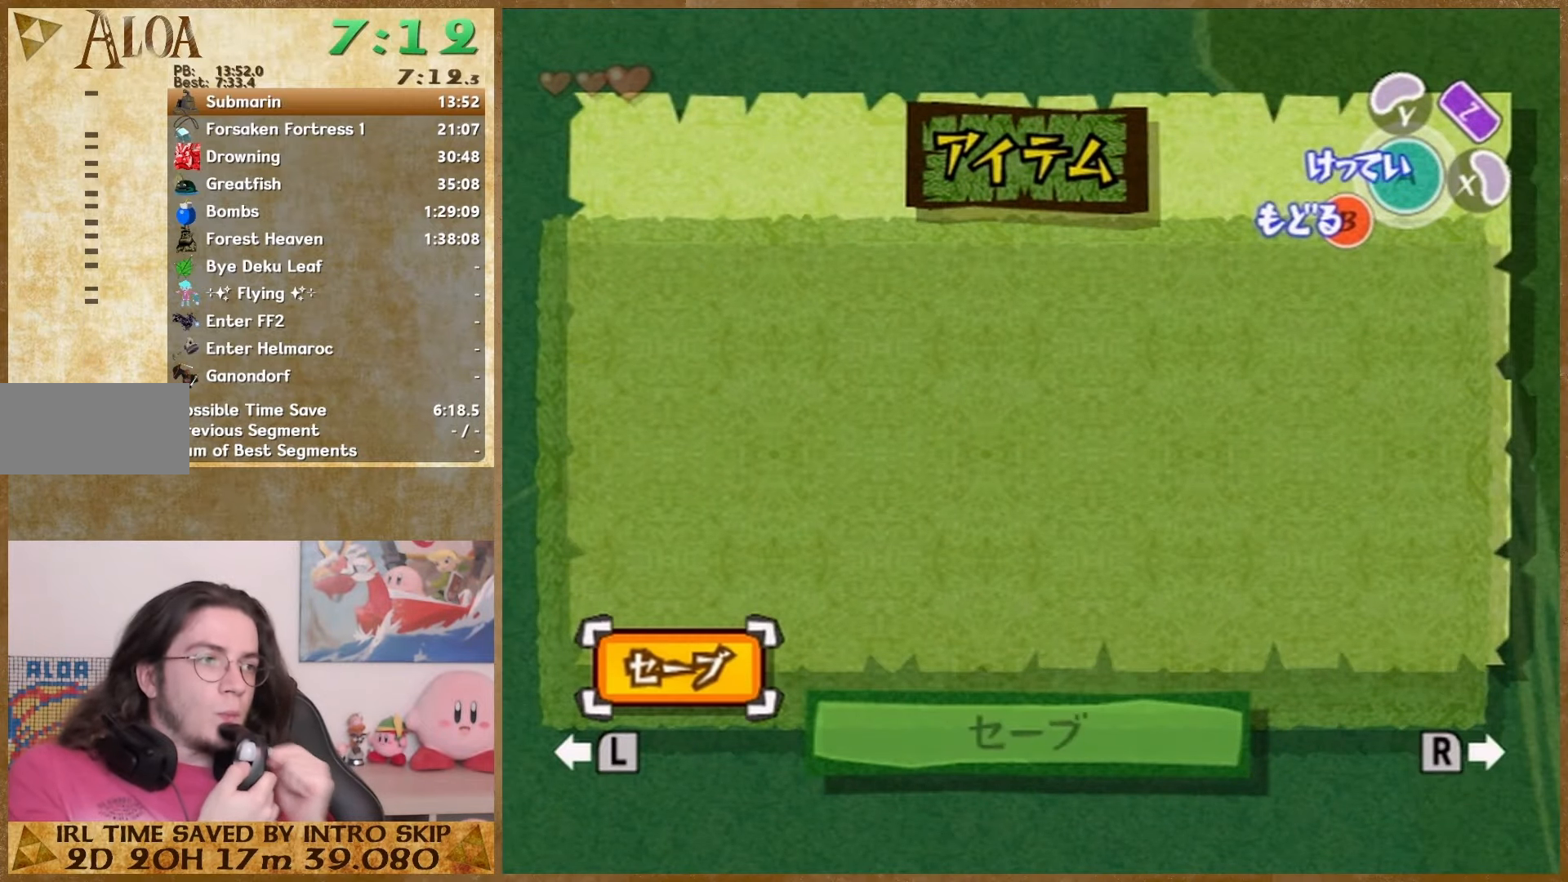
{"buttons": [], "left_stick": "center", "right_stick": "center", "button_events": []}
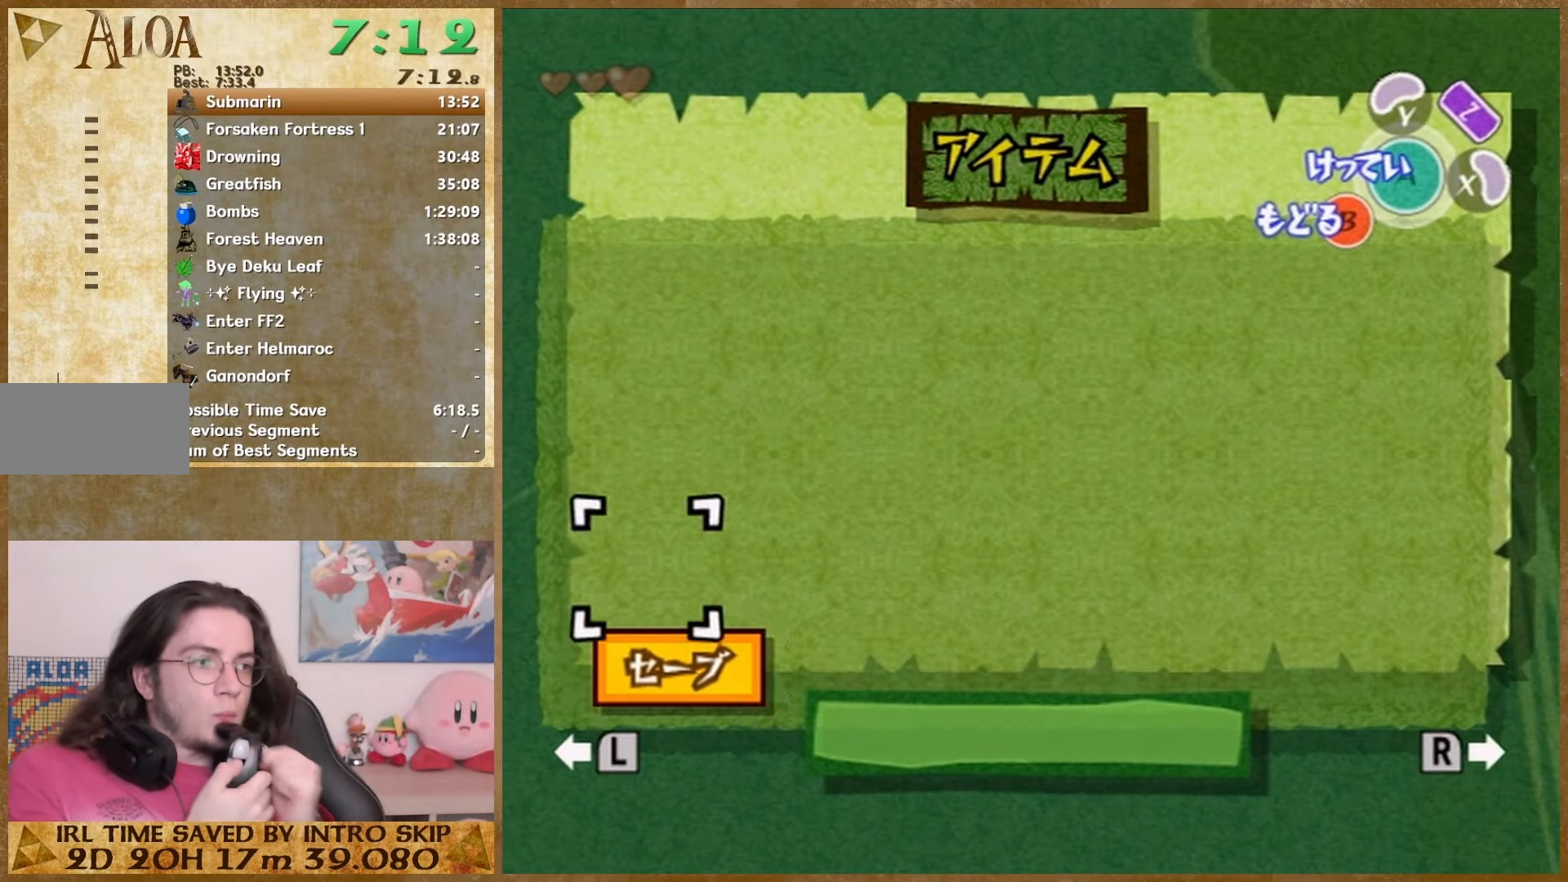
{"buttons": [], "left_stick": "up", "right_stick": "center", "button_events": []}
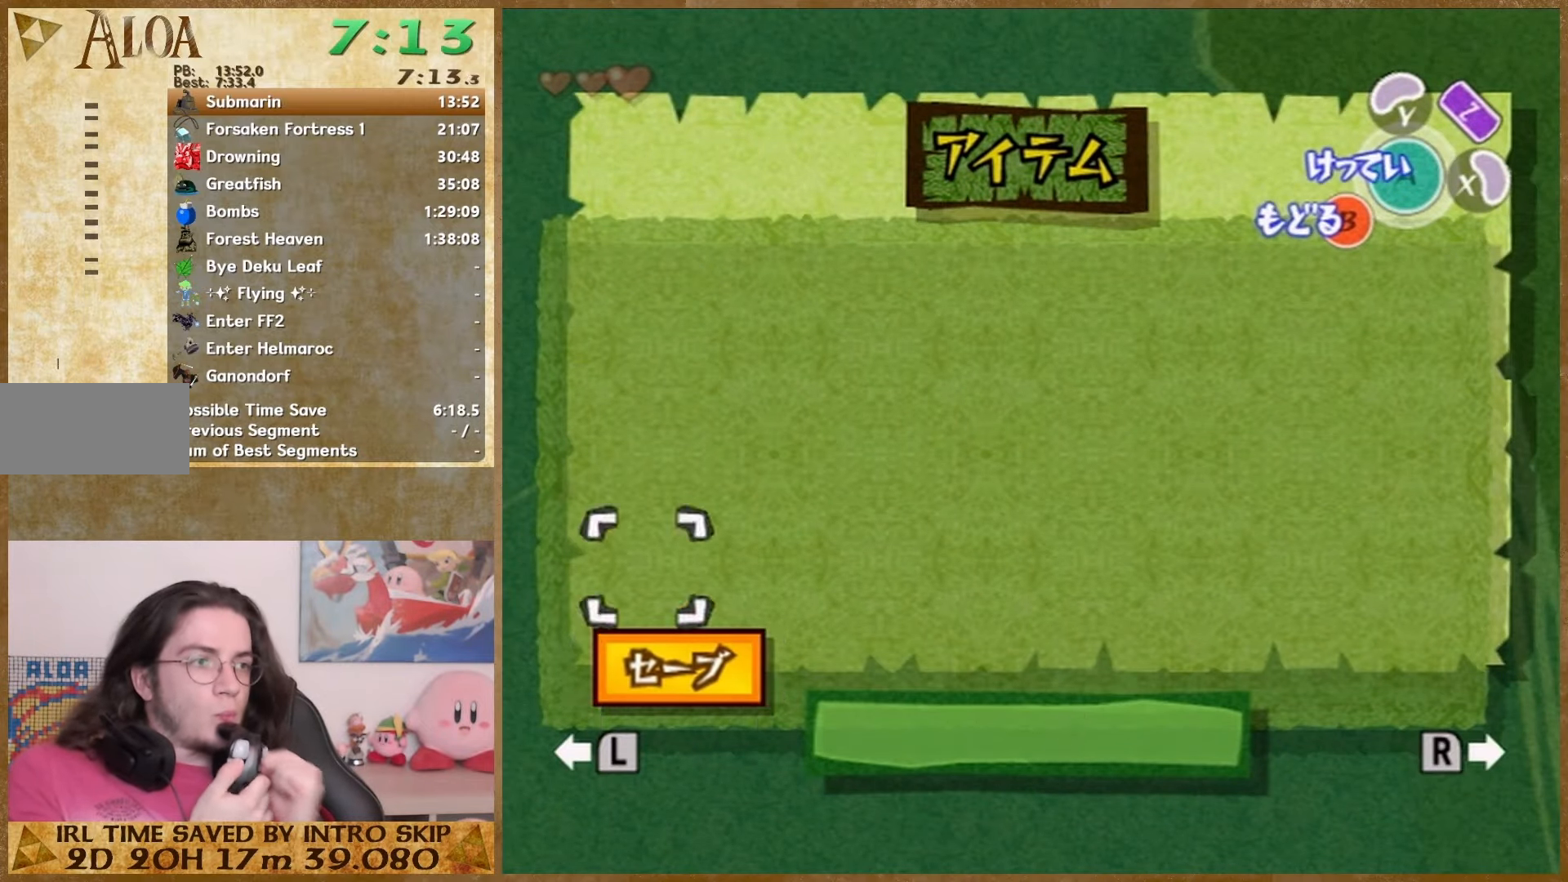
{"buttons": [], "left_stick": "down", "right_stick": "center", "button_events": []}
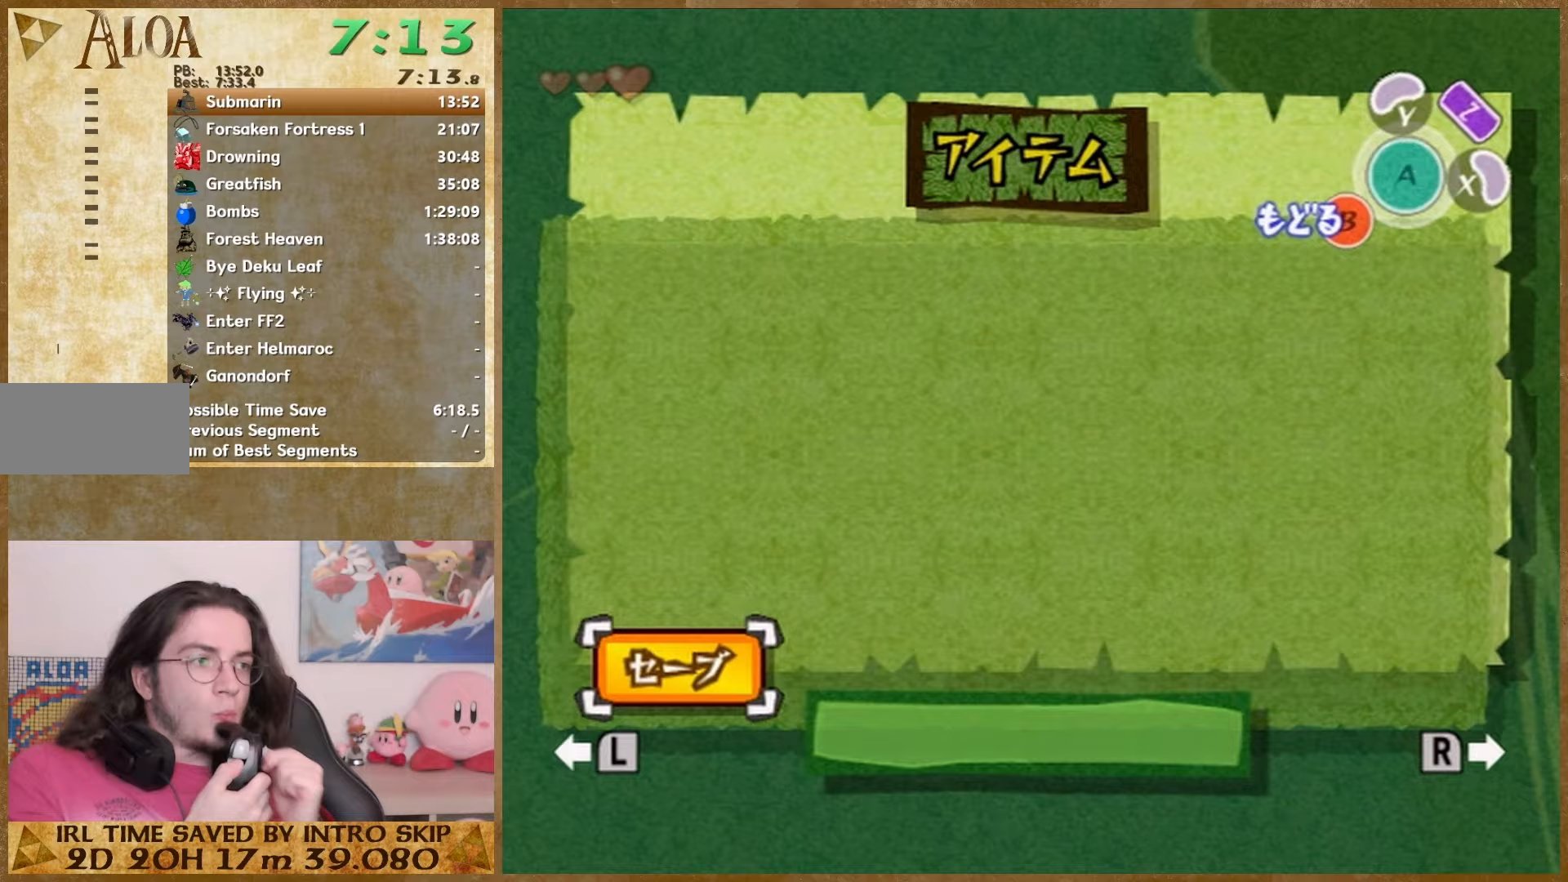
{"buttons": [], "left_stick": "center", "right_stick": "center", "button_events": []}
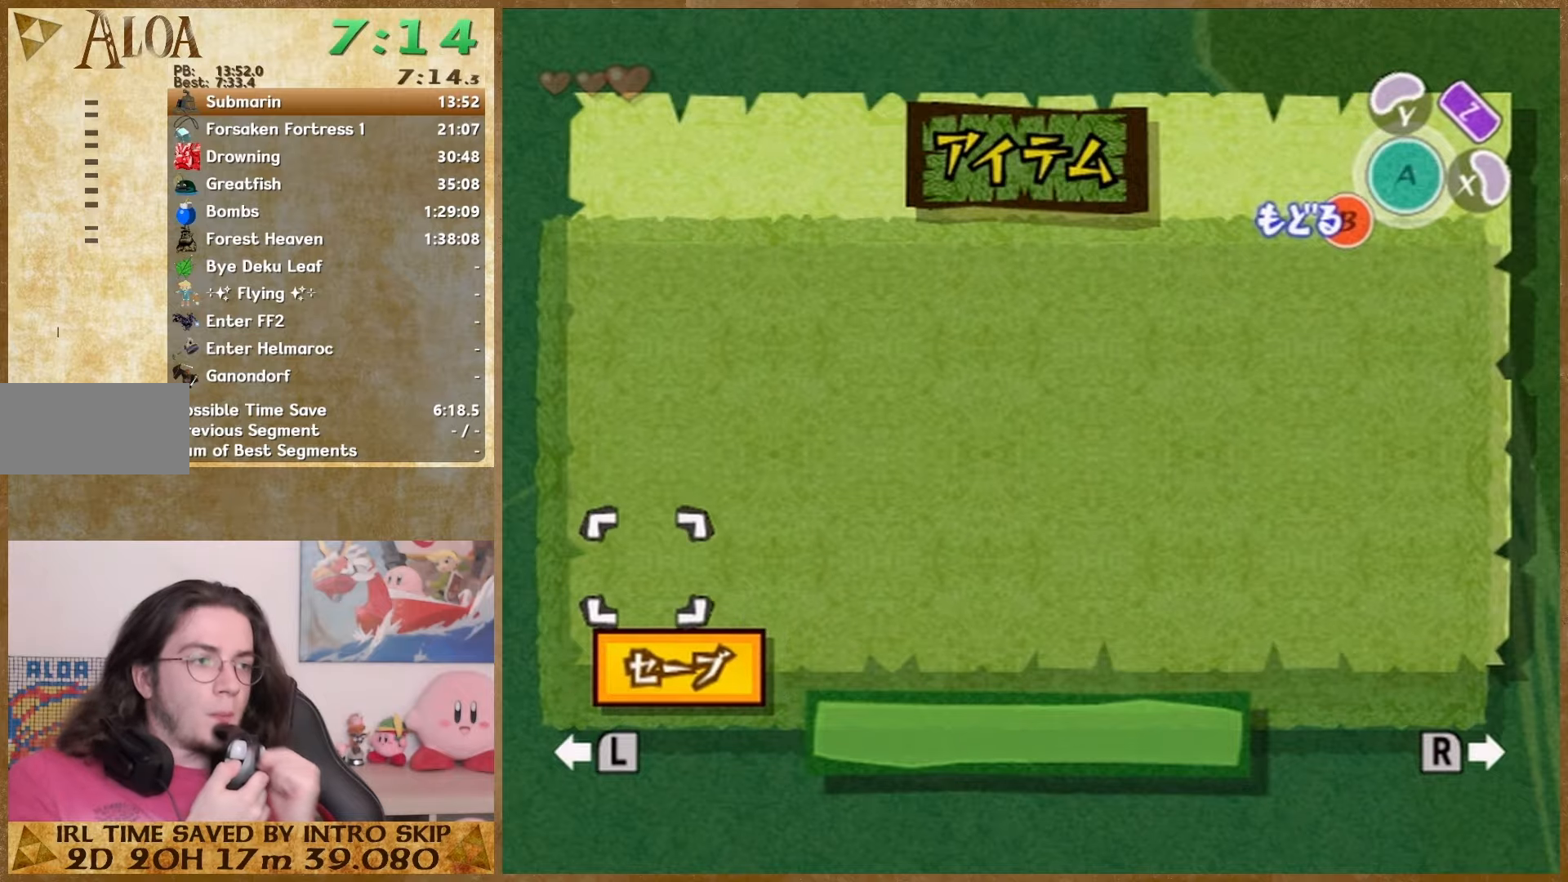
{"buttons": [], "left_stick": "down", "right_stick": "center", "button_events": []}
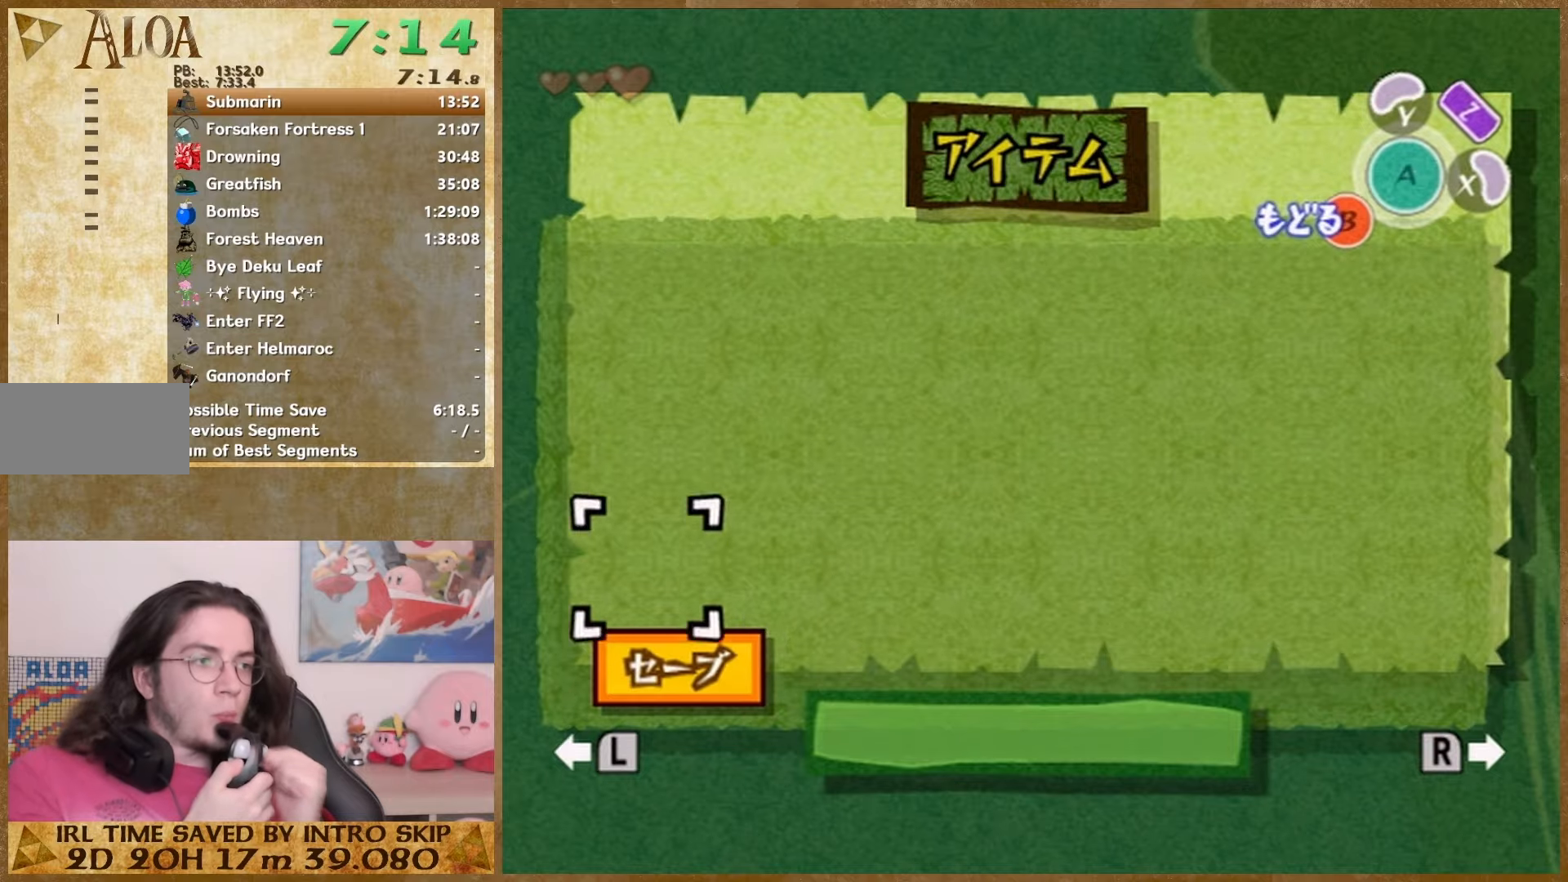
{"buttons": [], "left_stick": "down", "right_stick": "center", "button_events": [[267, "START", "down"], [400, "START", "up"]]}
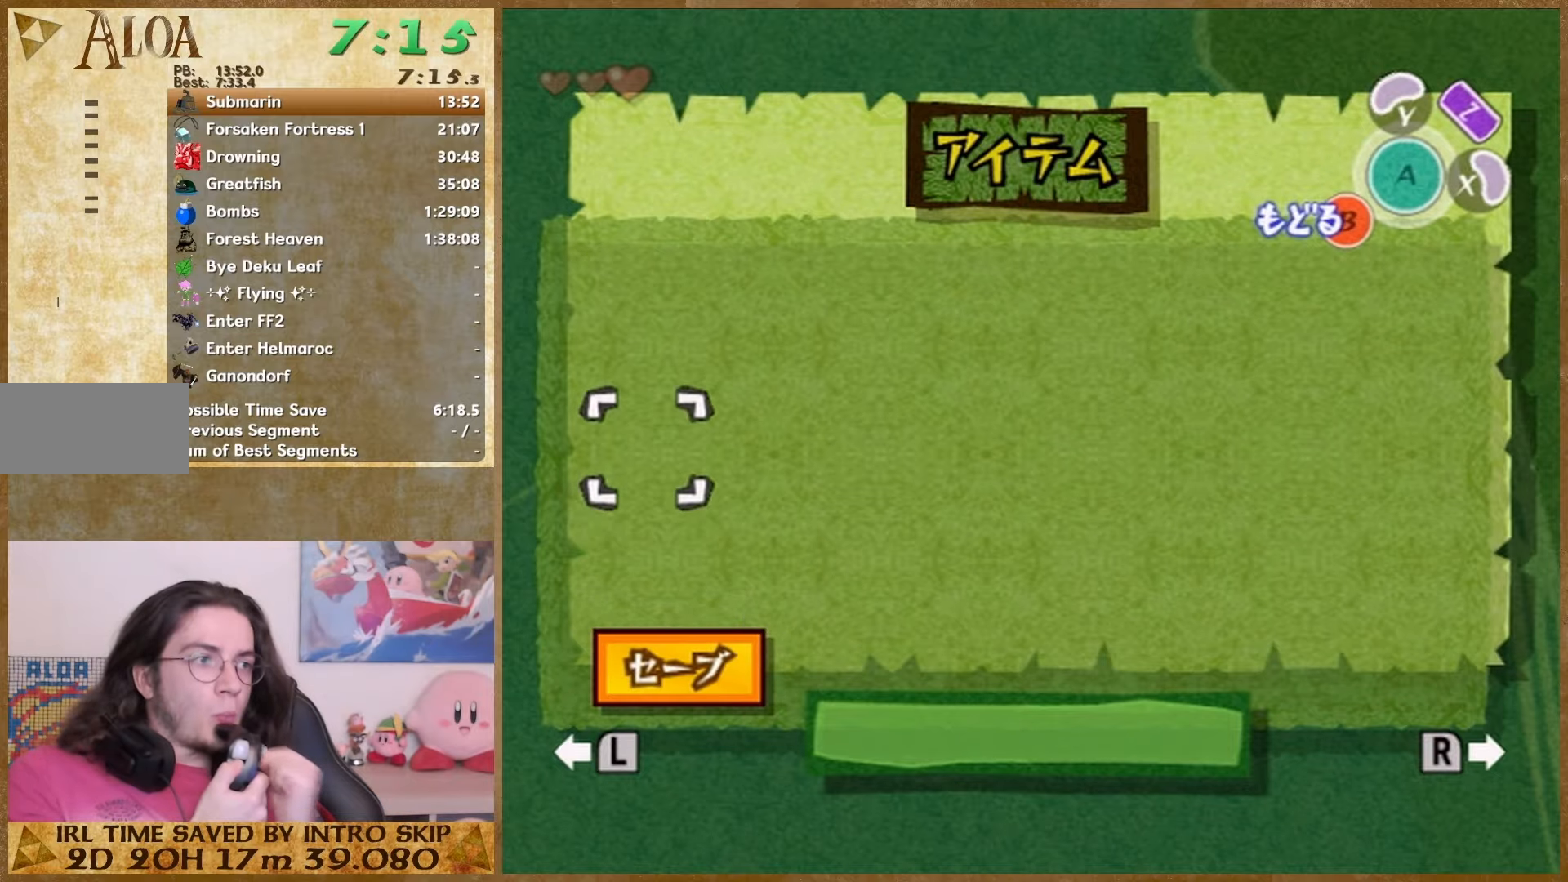
{"buttons": [], "left_stick": "down", "right_stick": "center", "button_events": []}
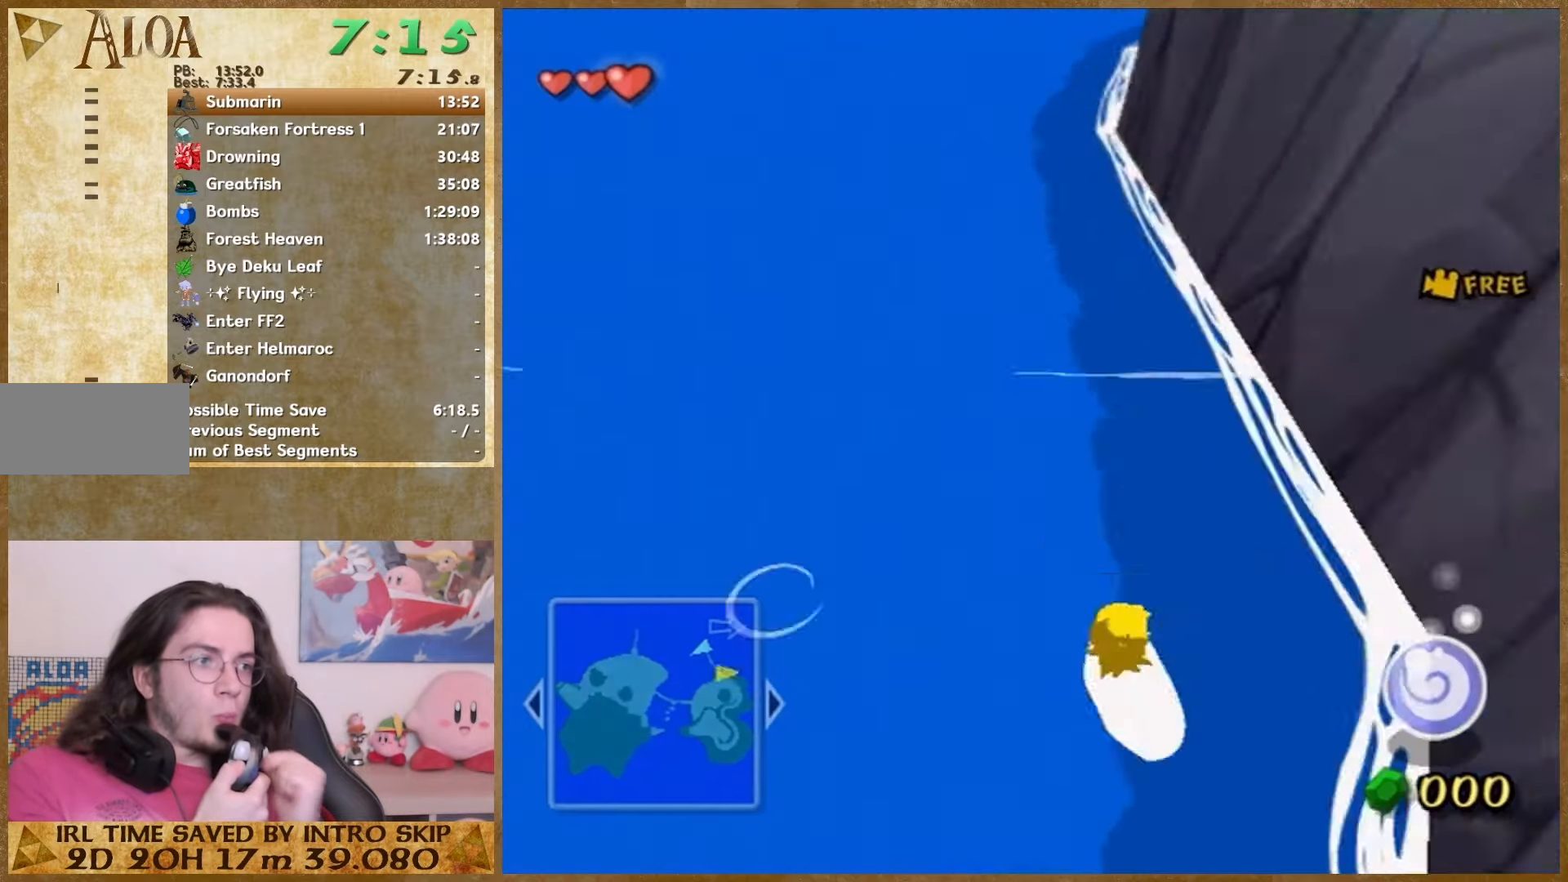
{"buttons": [], "left_stick": "down", "right_stick": "center", "button_events": []}
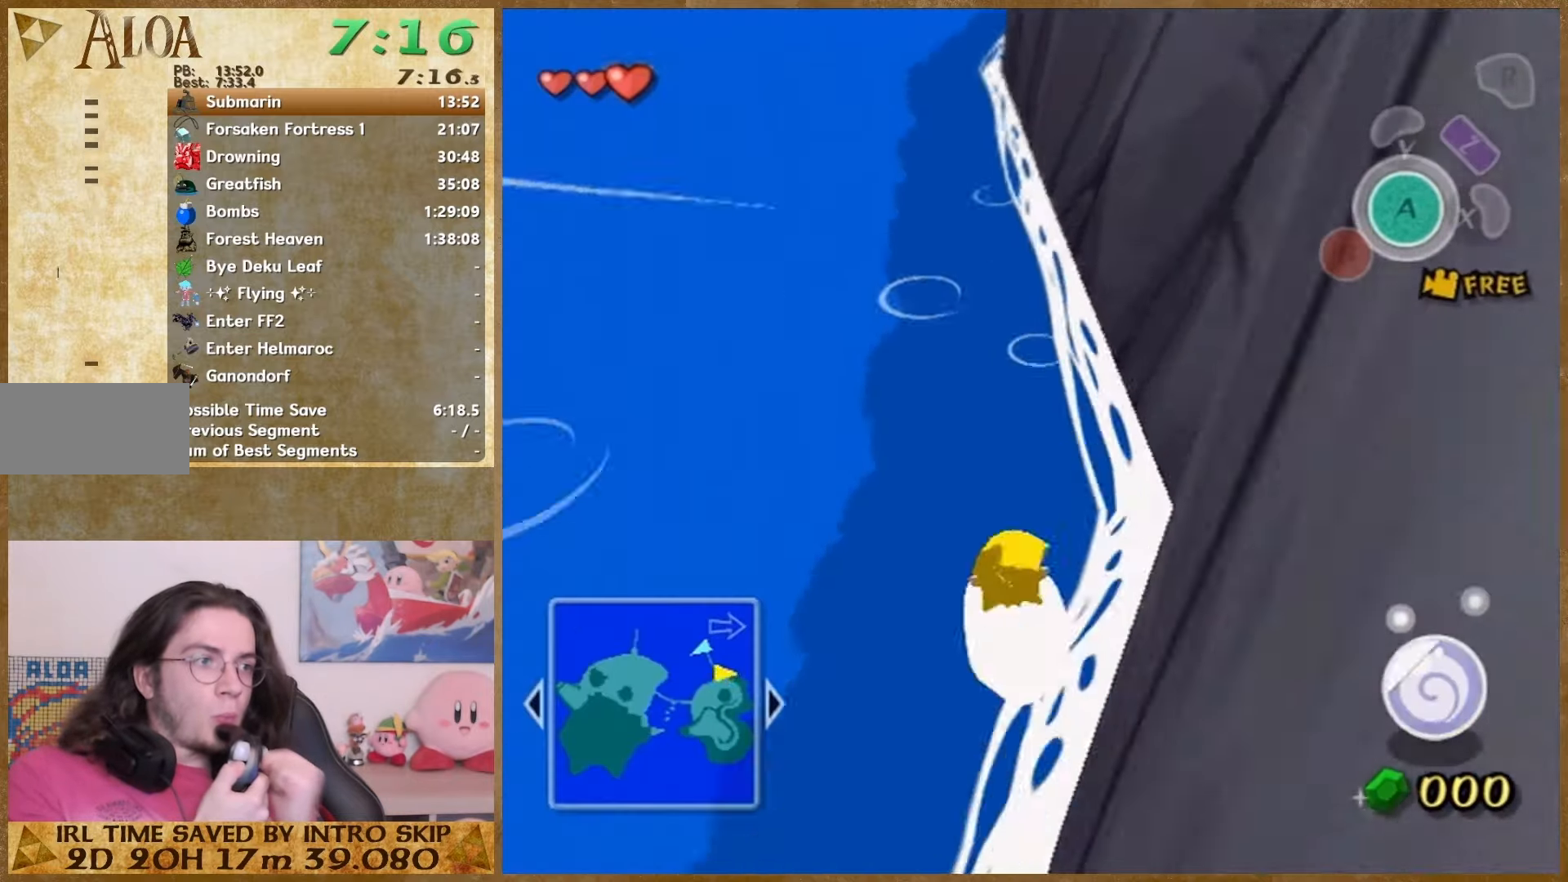
{"buttons": [], "left_stick": "center", "right_stick": "center", "button_events": []}
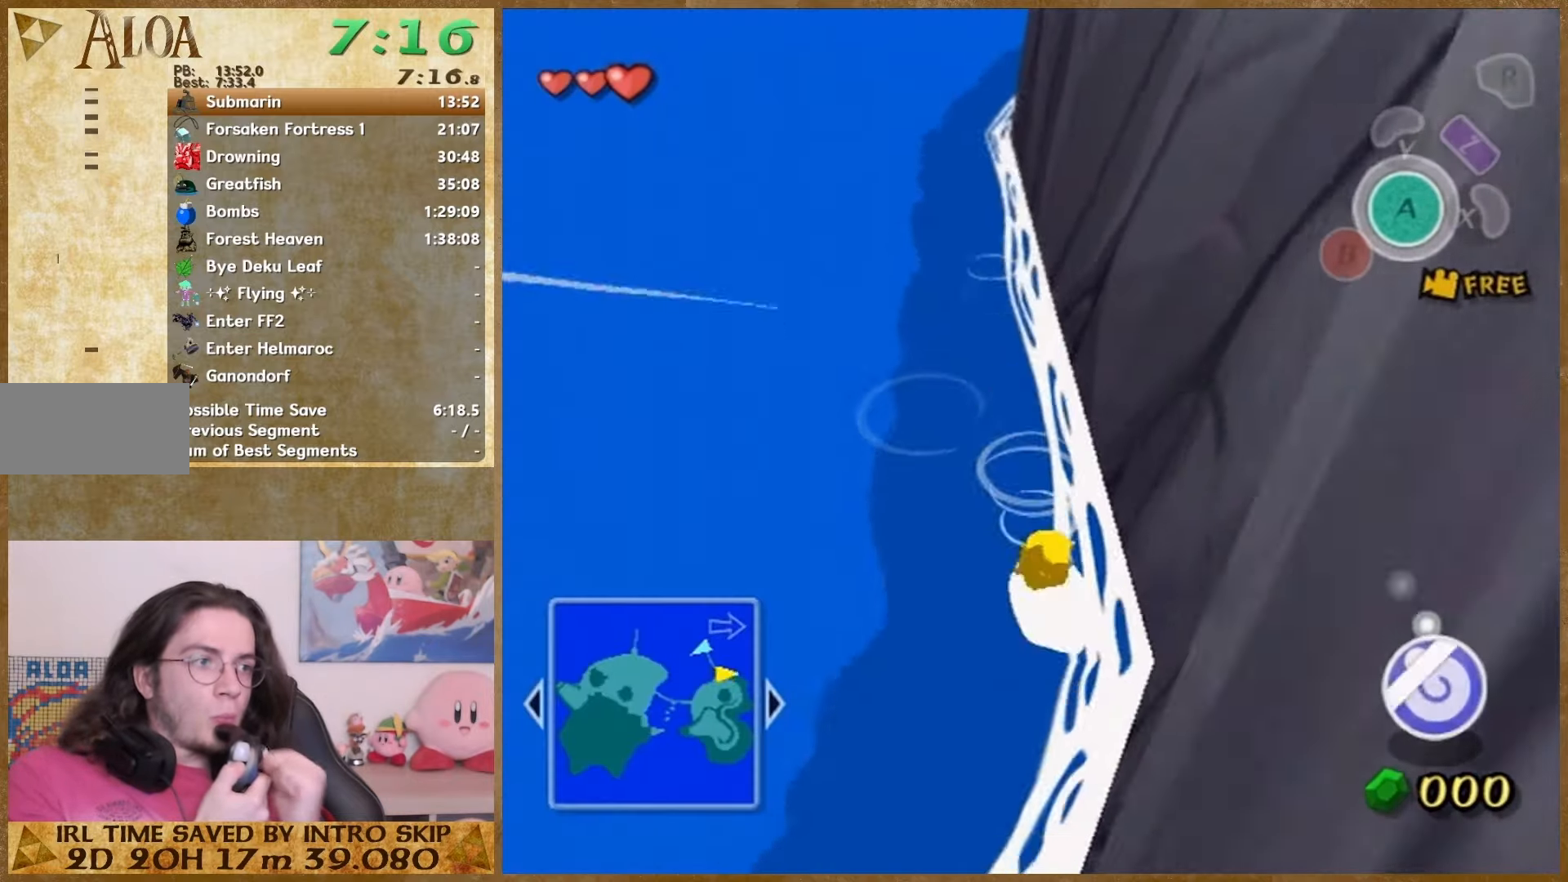
{"buttons": [], "left_stick": "up", "right_stick": "center", "button_events": []}
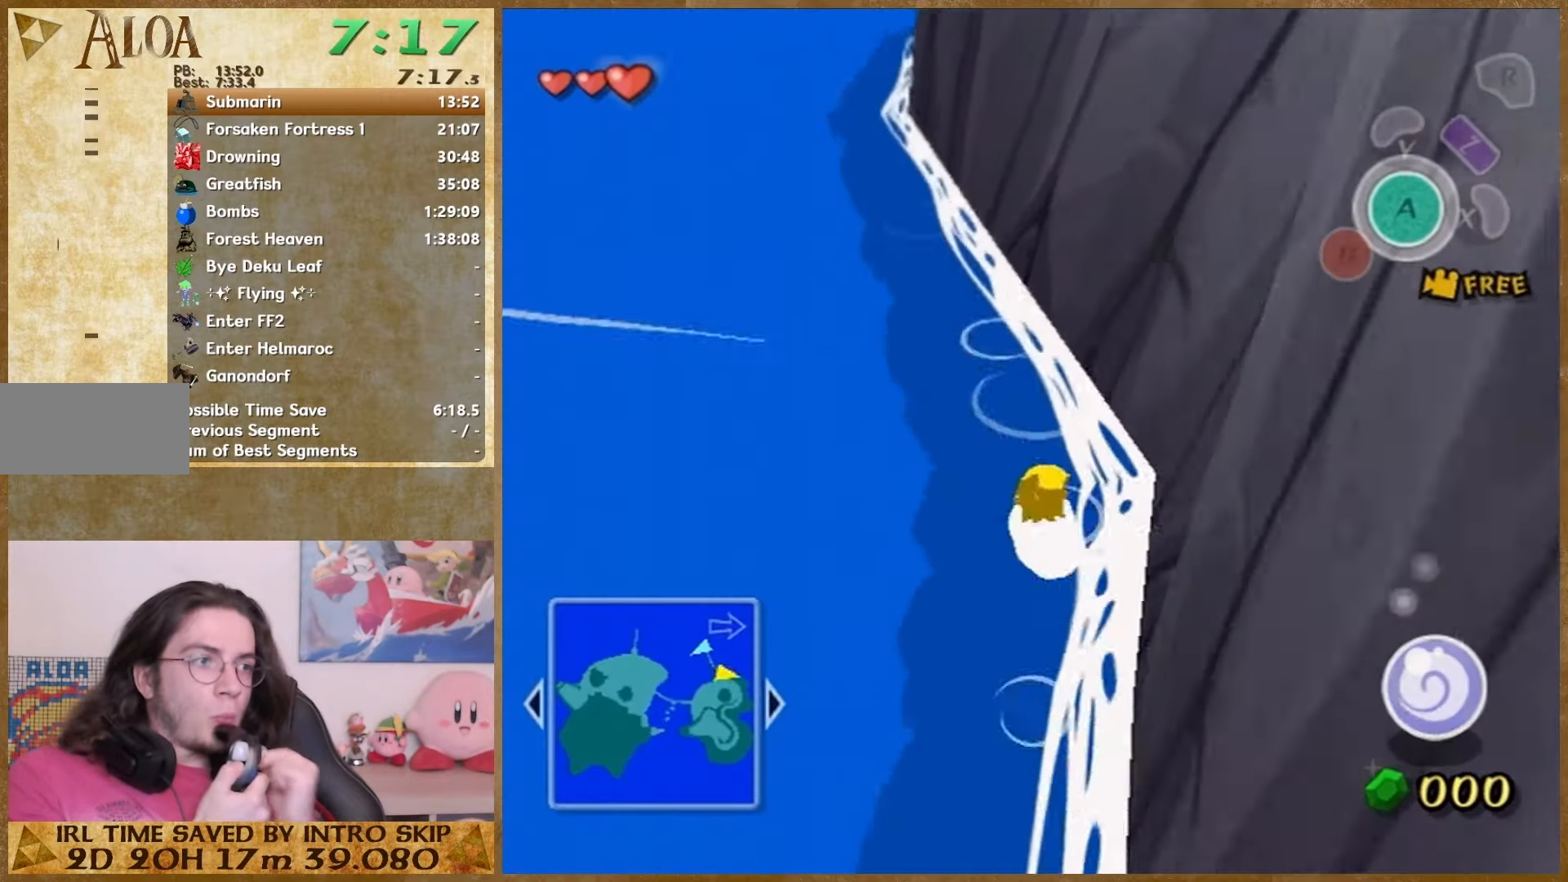
{"buttons": [], "left_stick": "down", "right_stick": "center", "button_events": []}
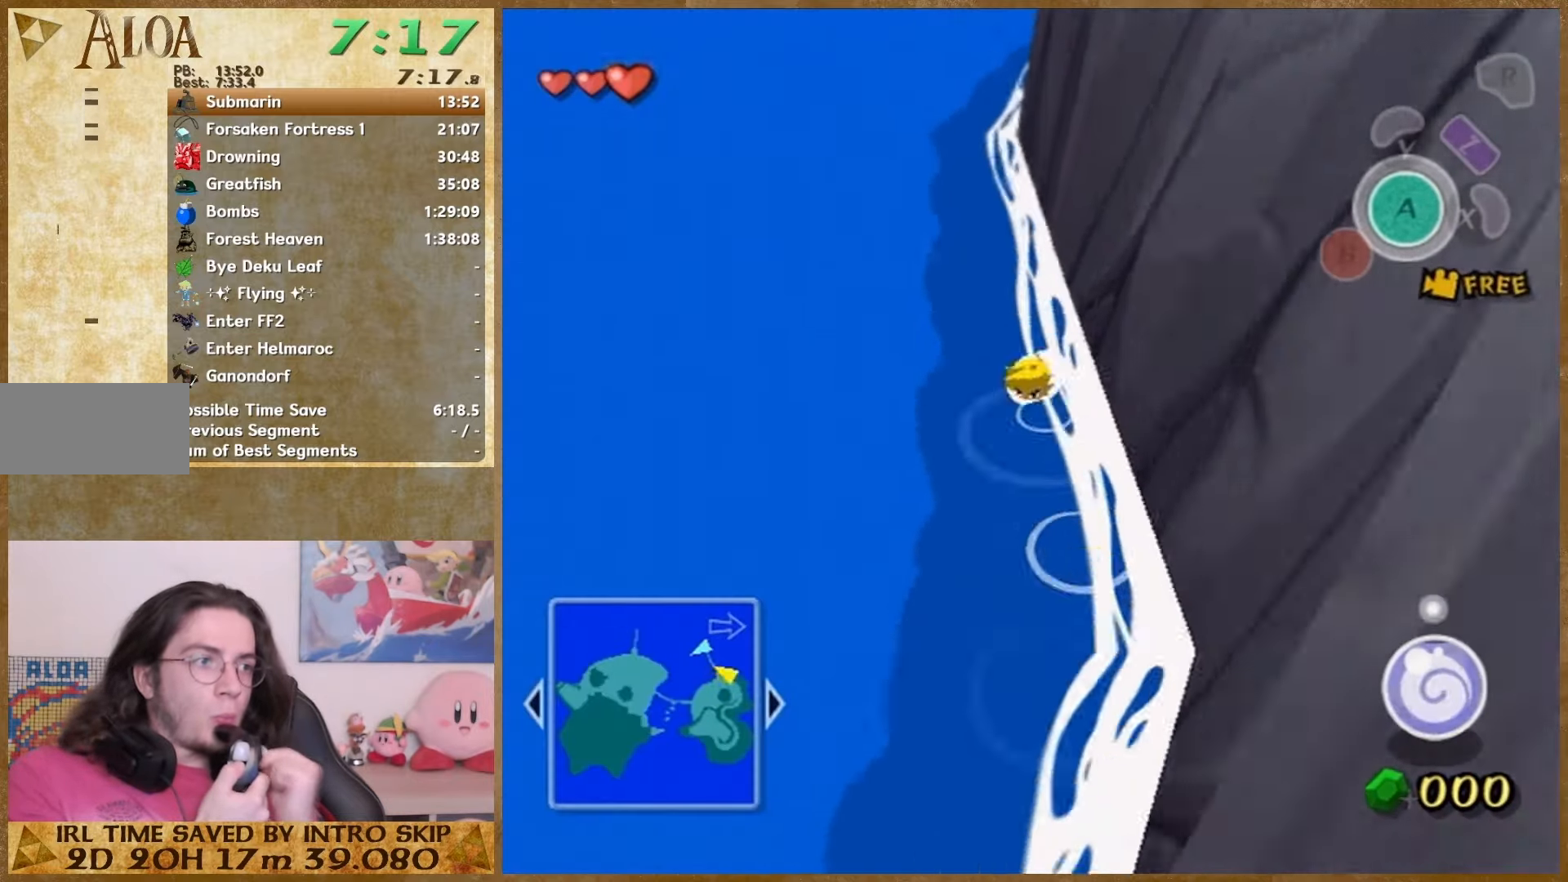
{"buttons": [], "left_stick": "down", "right_stick": "center", "button_events": []}
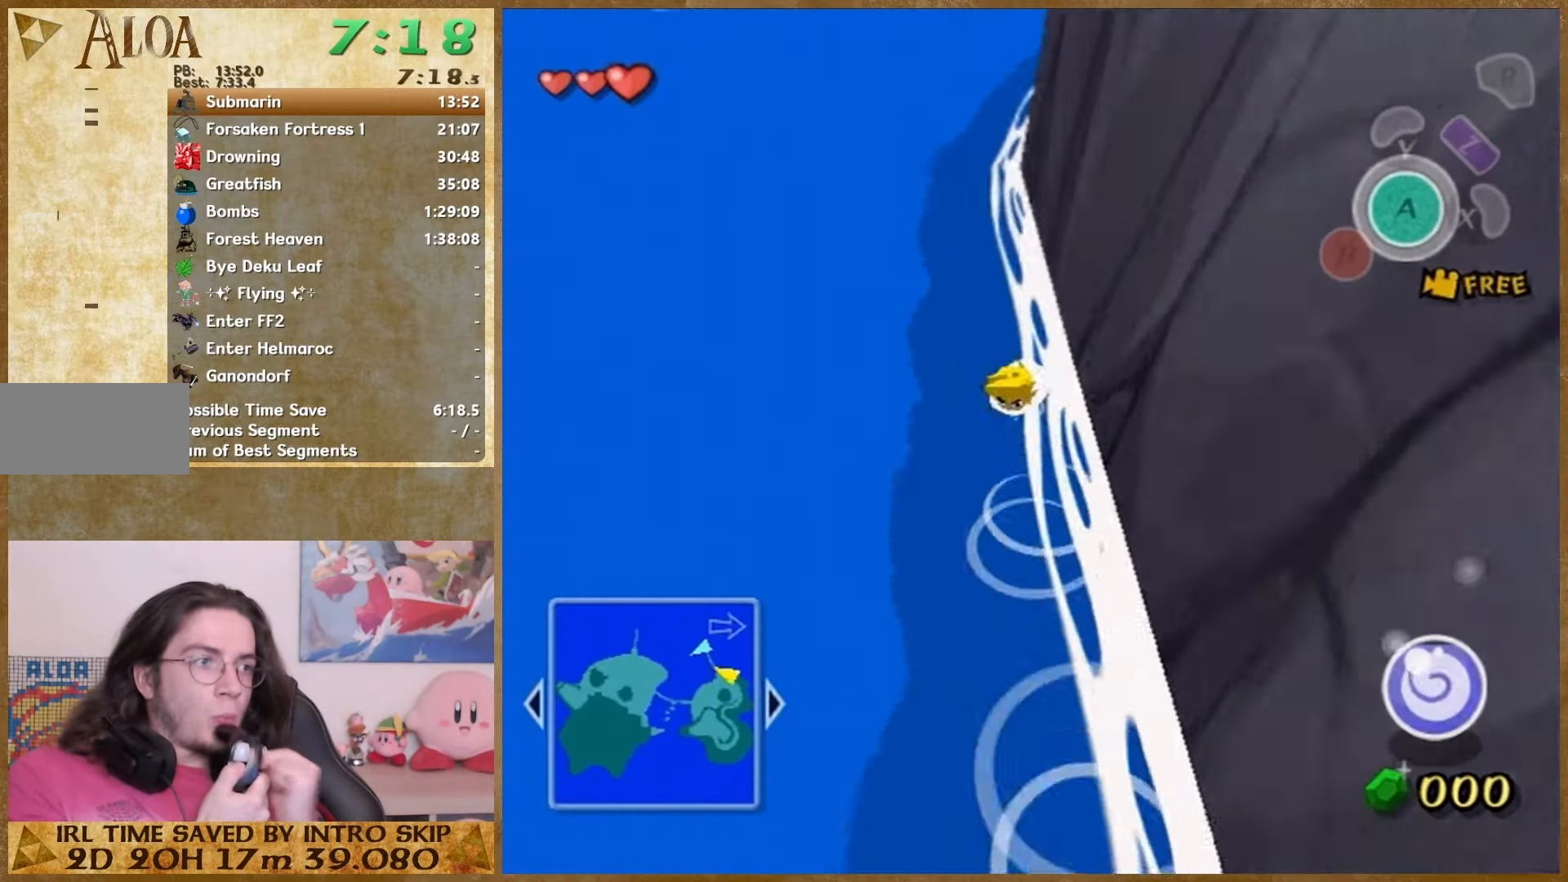
{"buttons": [], "left_stick": "center", "right_stick": "center", "button_events": []}
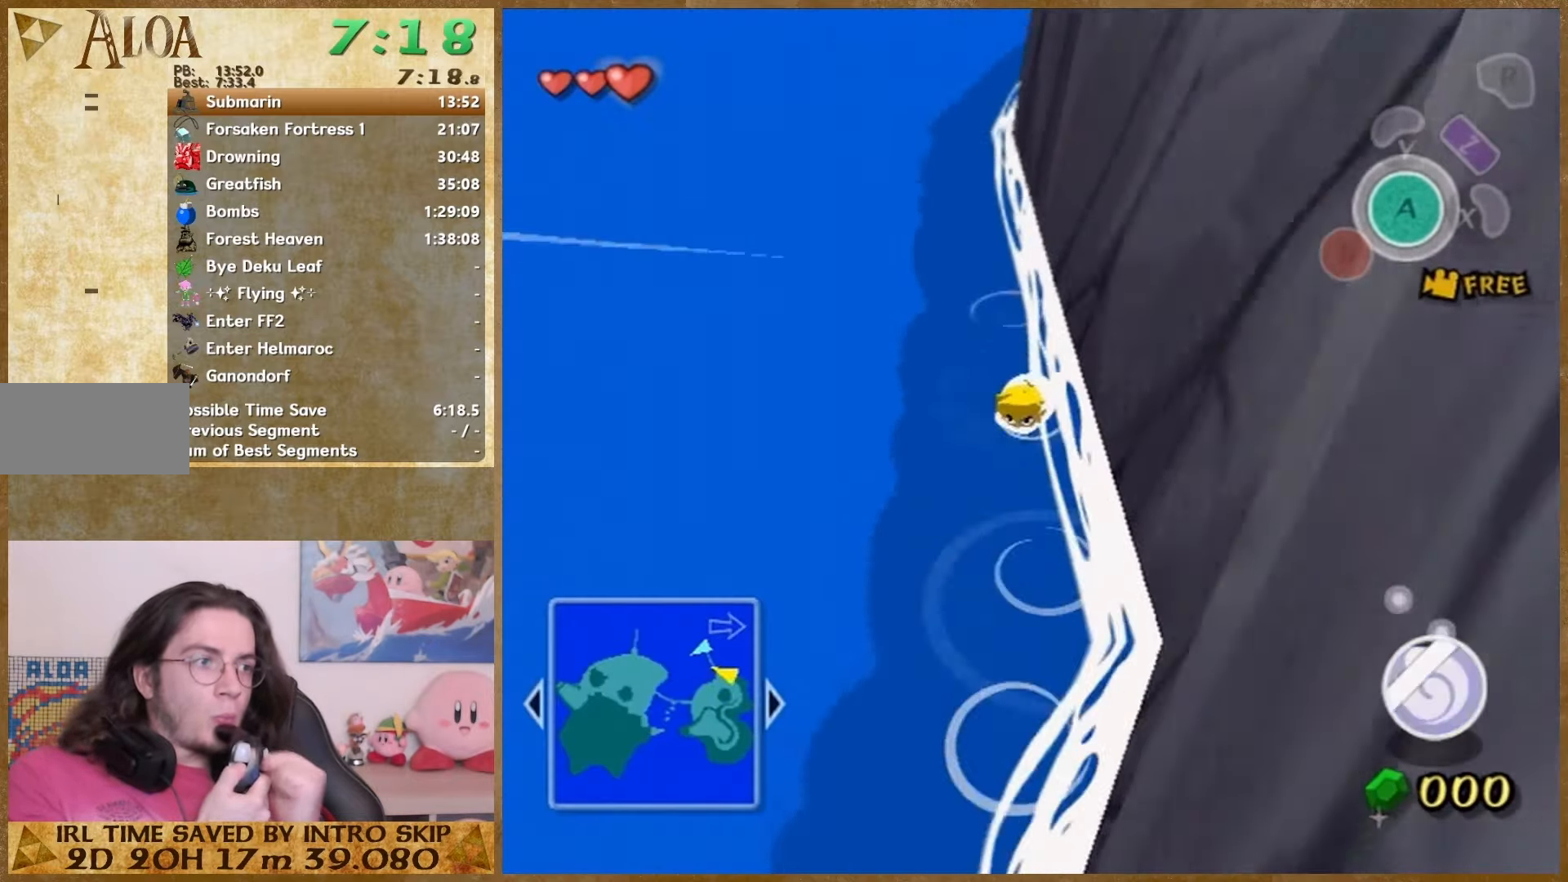
{"buttons": [], "left_stick": "center", "right_stick": "center", "button_events": []}
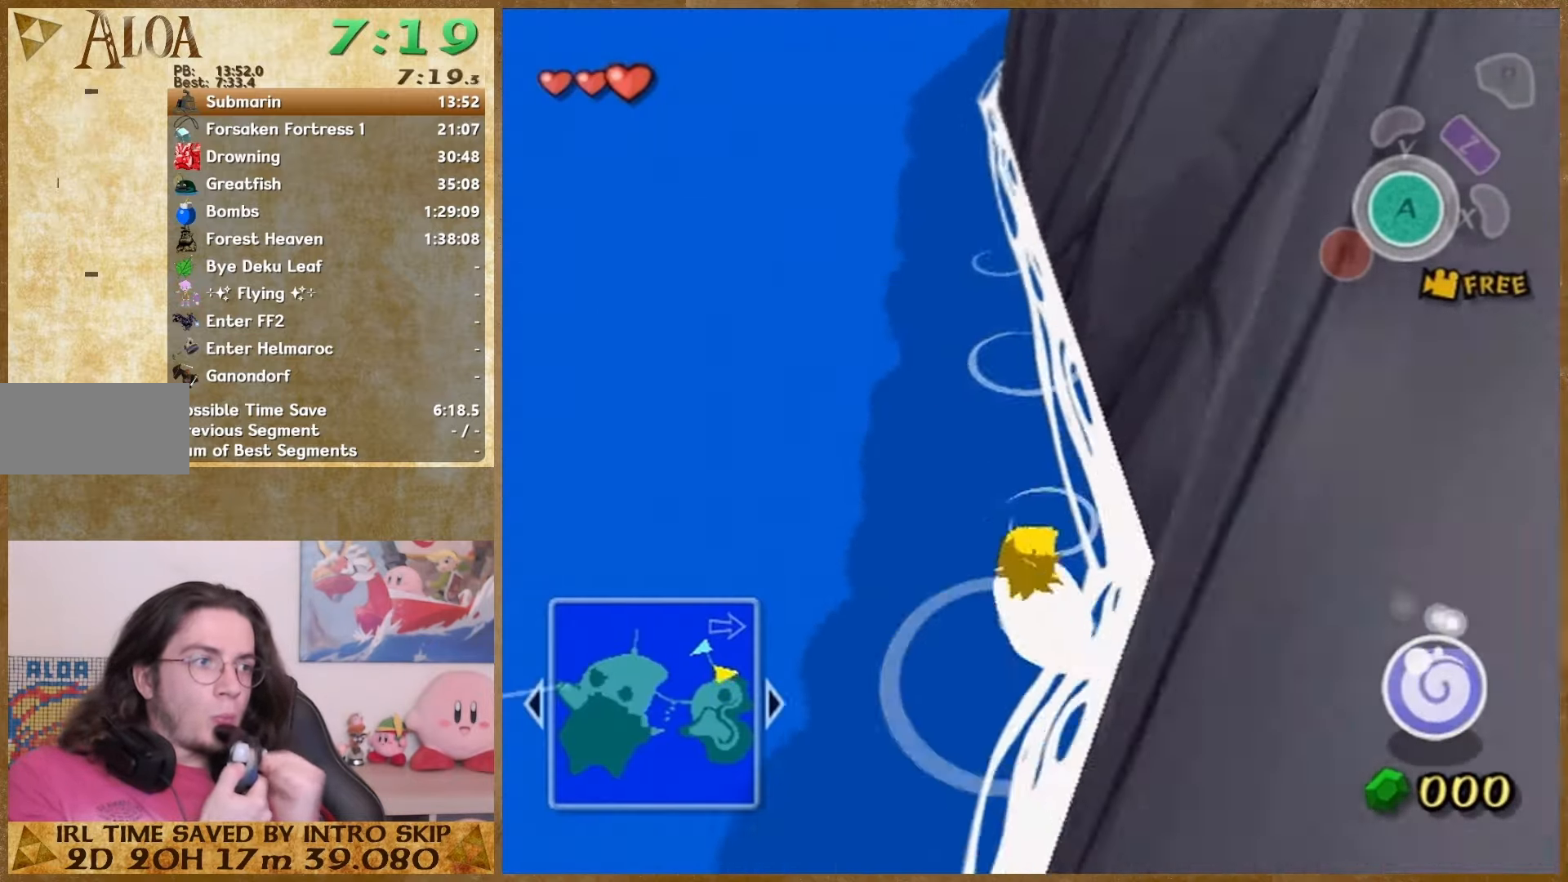
{"buttons": [], "left_stick": "up", "right_stick": "center", "button_events": []}
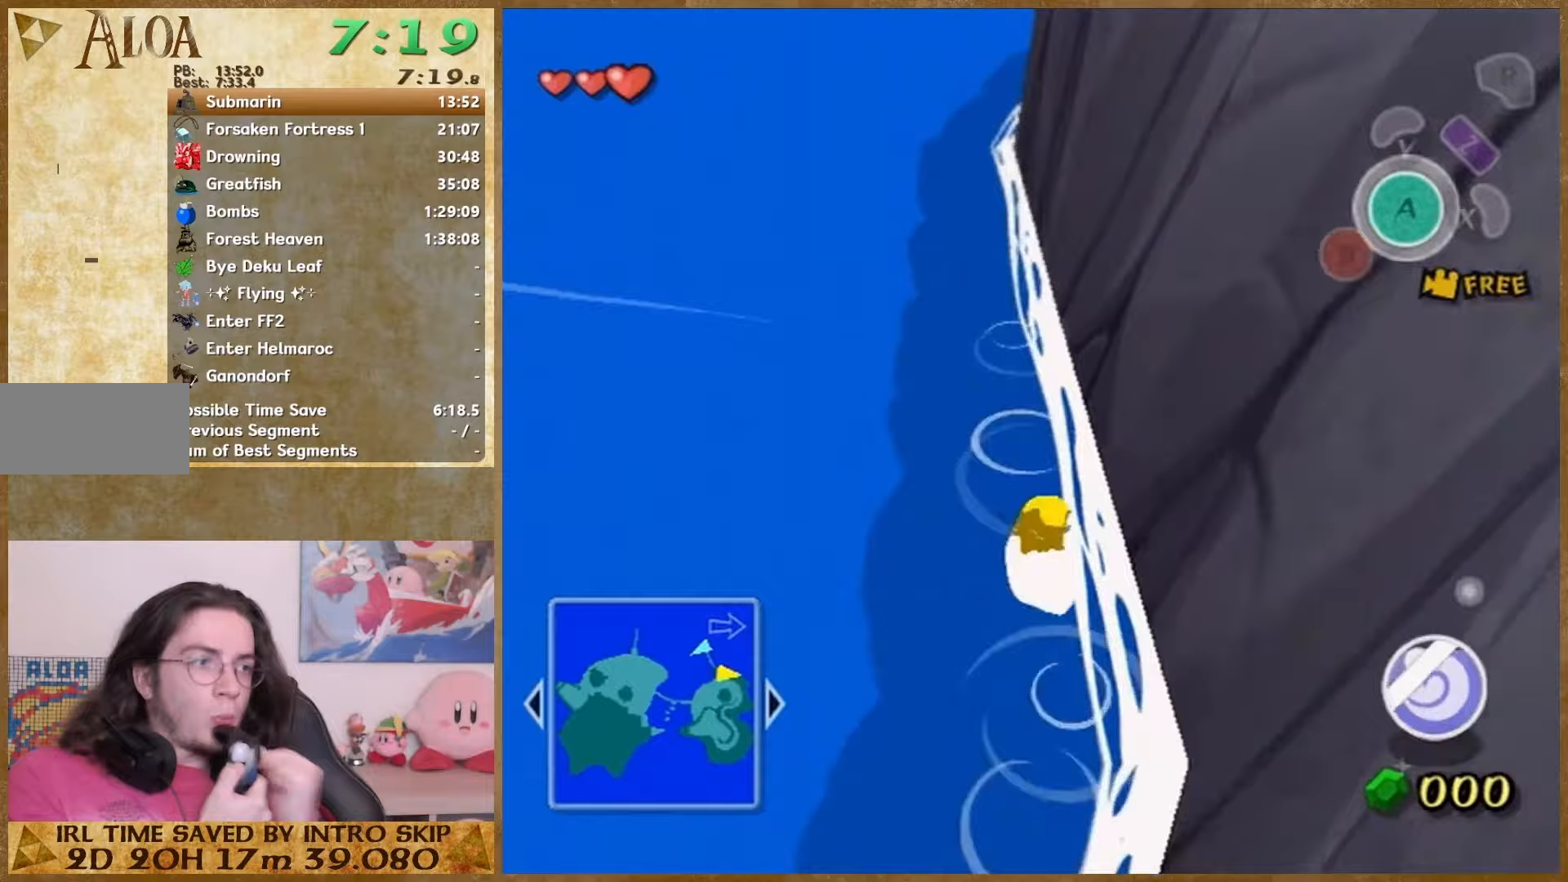
{"buttons": [], "left_stick": "down", "right_stick": "center", "button_events": []}
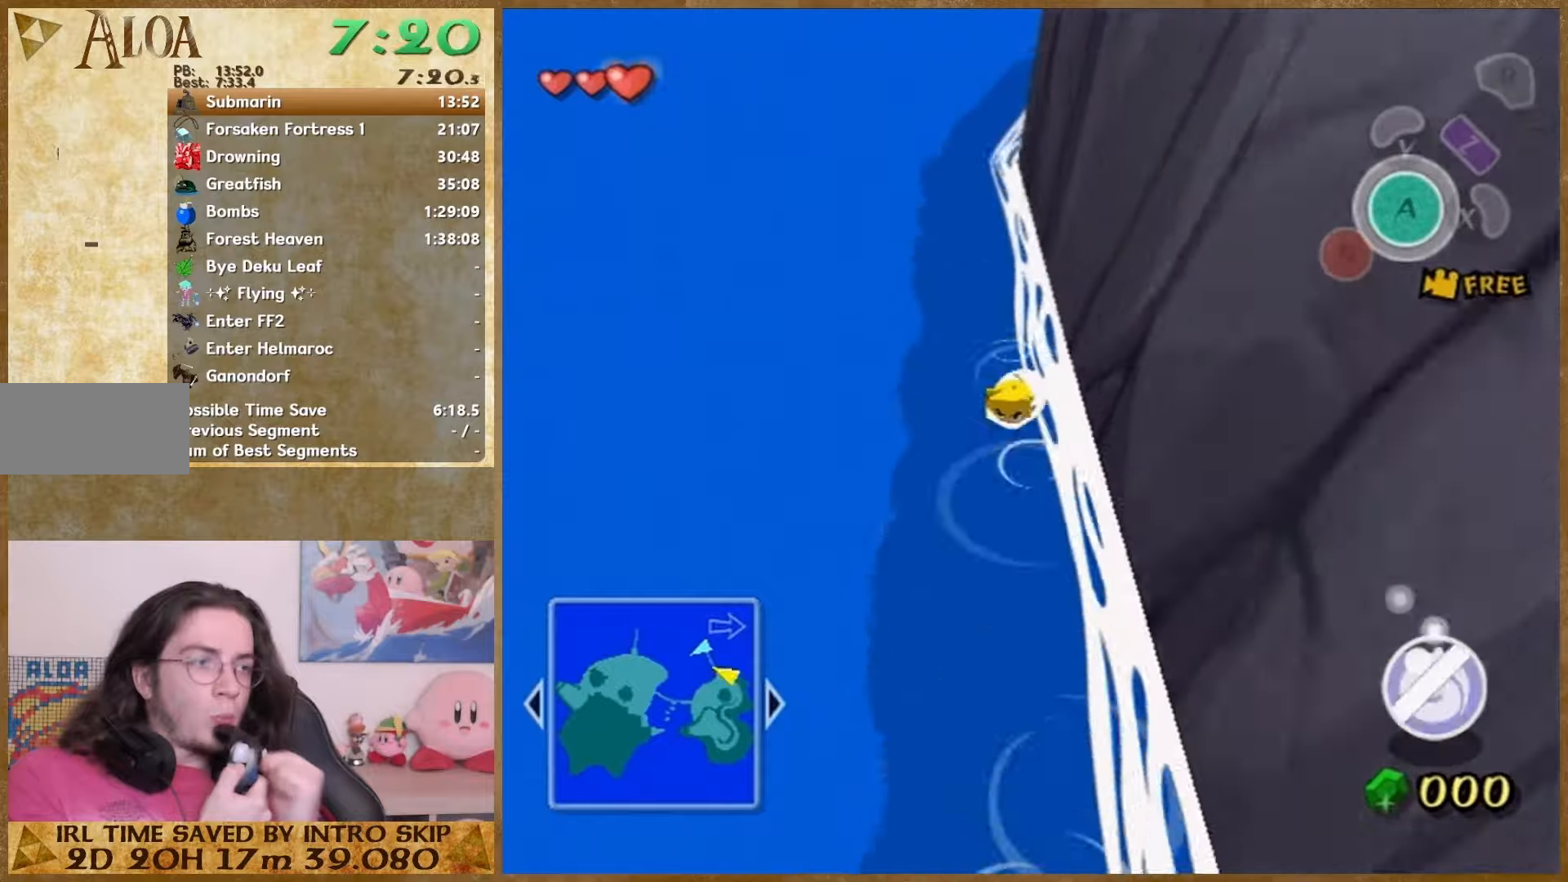
{"buttons": [], "left_stick": "down", "right_stick": "center", "button_events": []}
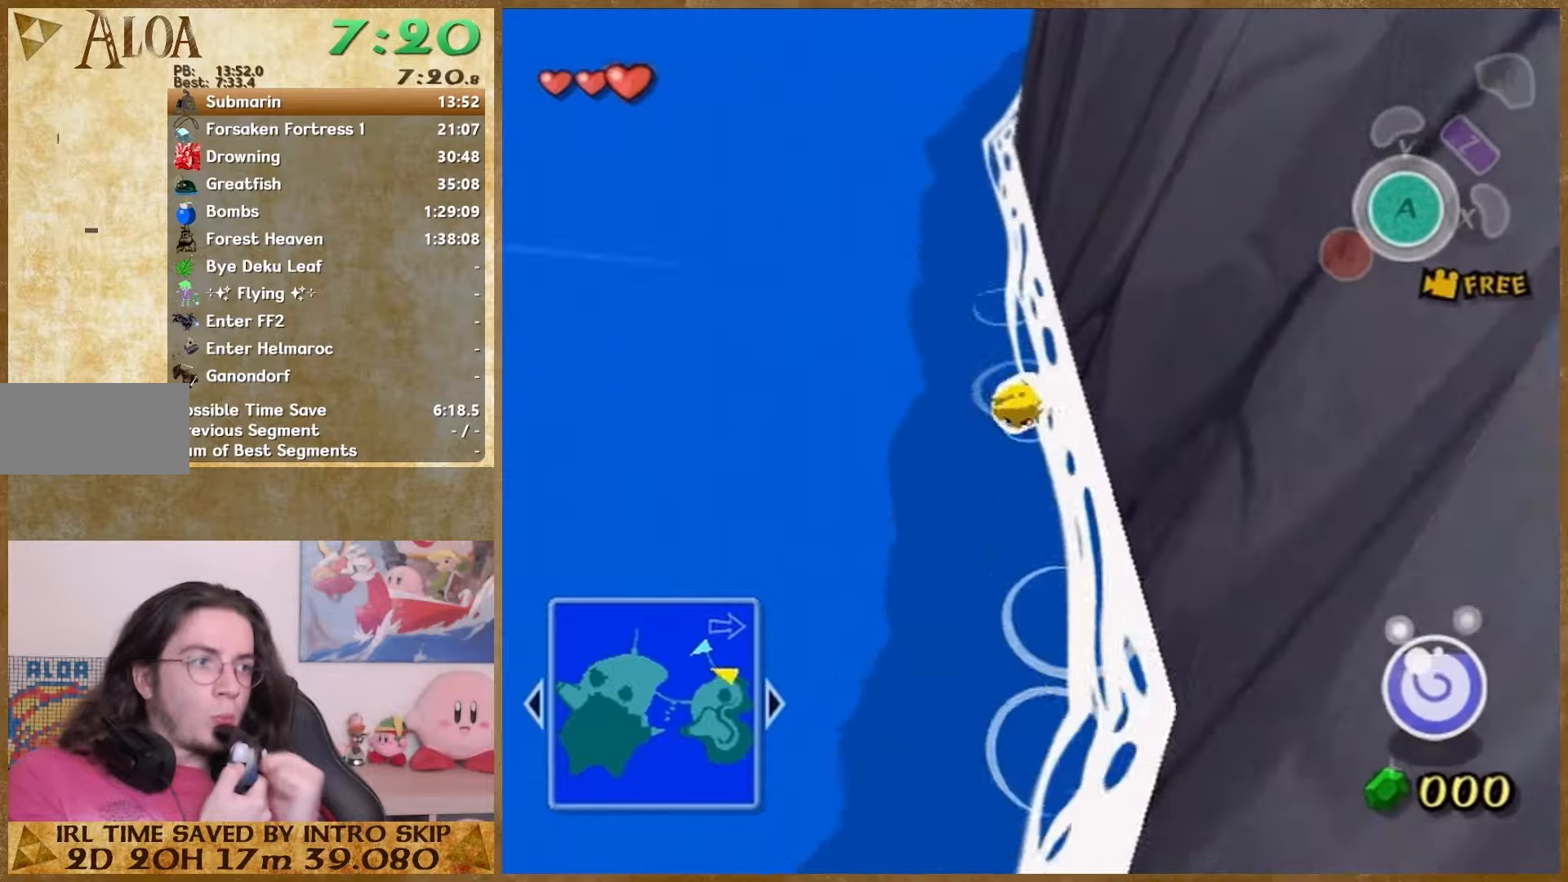
{"buttons": [], "left_stick": "center", "right_stick": "center", "button_events": []}
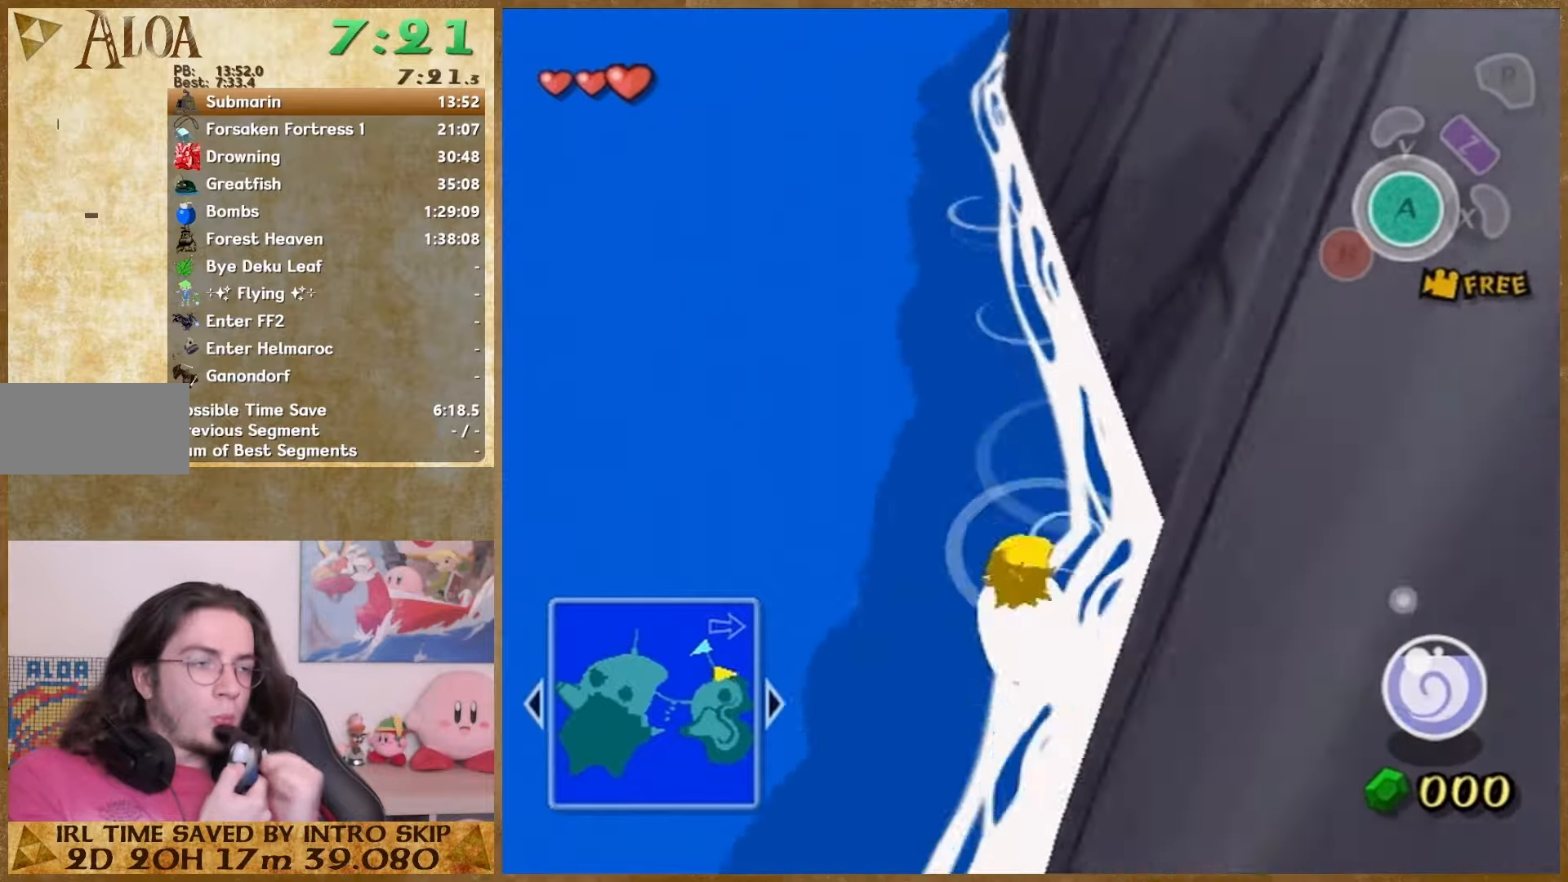
{"buttons": [], "left_stick": "down", "right_stick": "center", "button_events": []}
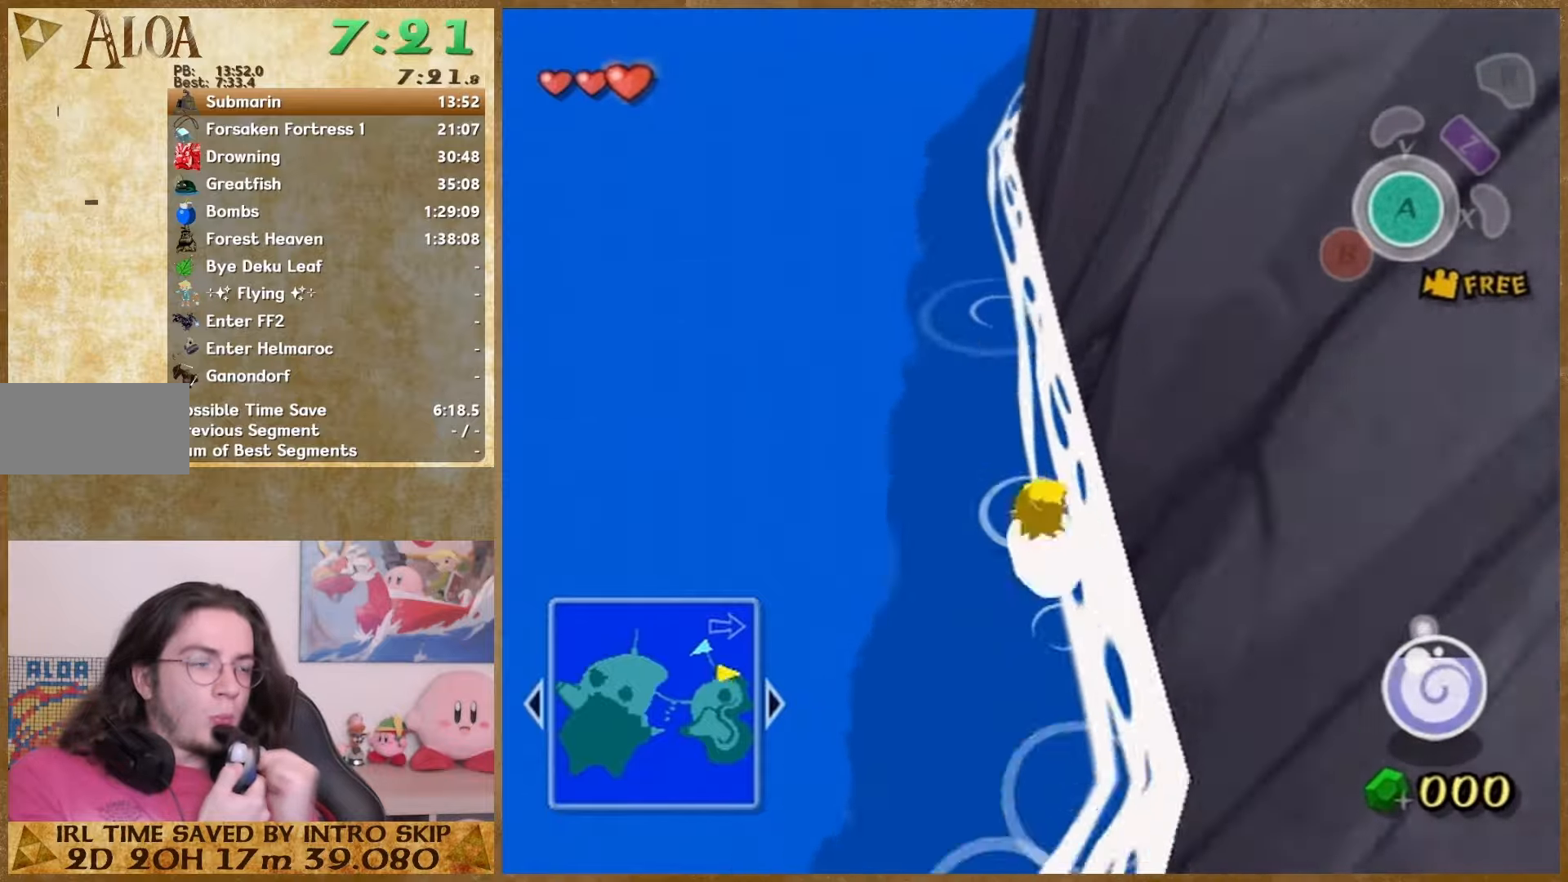
{"buttons": [], "left_stick": "down", "right_stick": "center", "button_events": []}
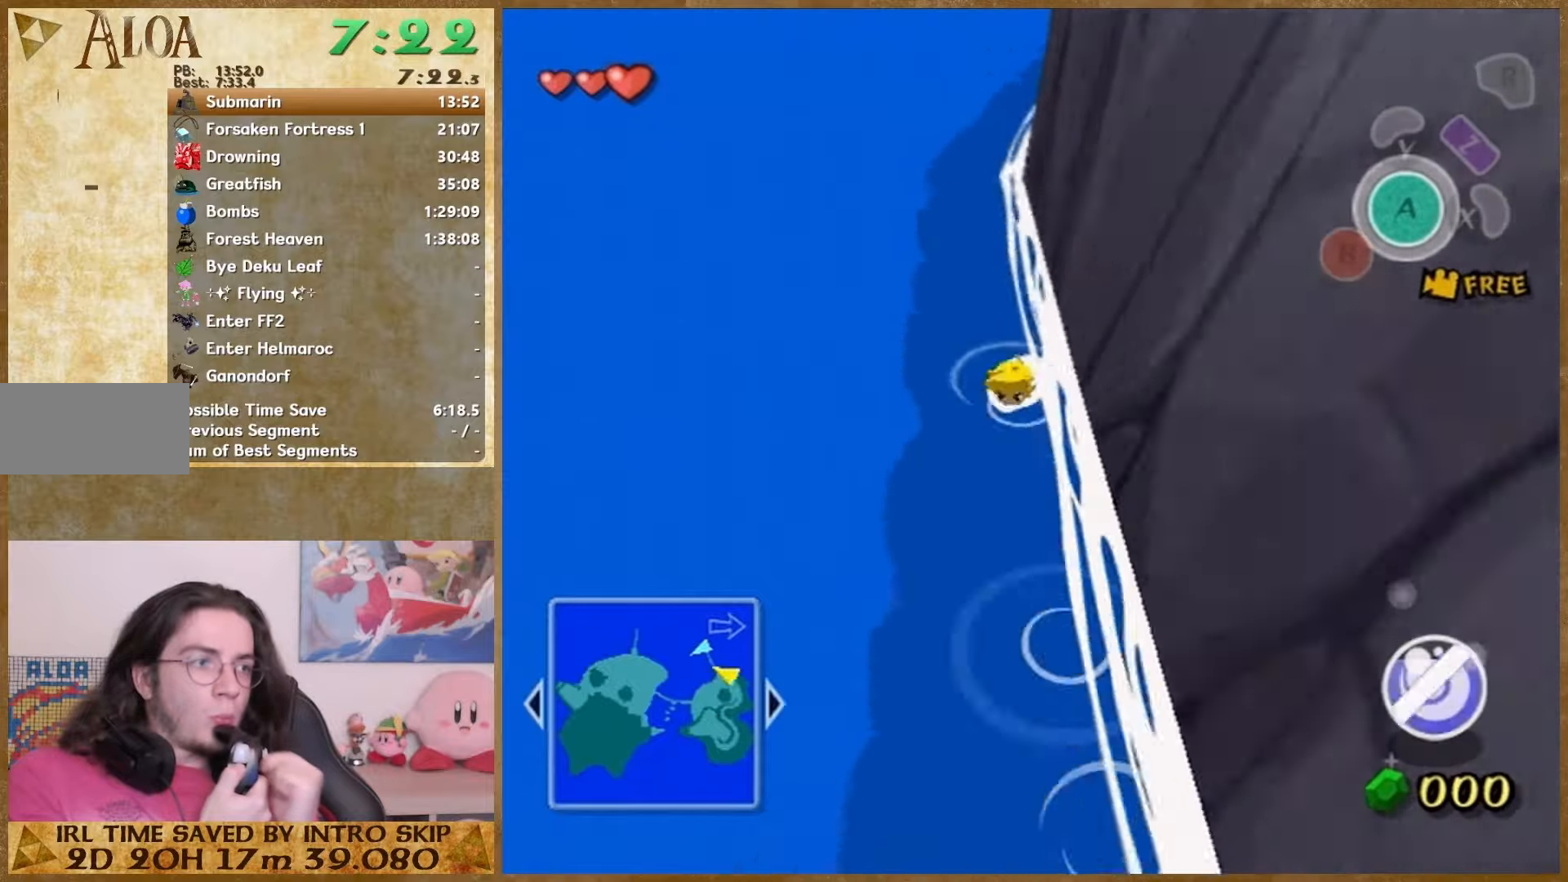
{"buttons": [], "left_stick": "down", "right_stick": "center", "button_events": []}
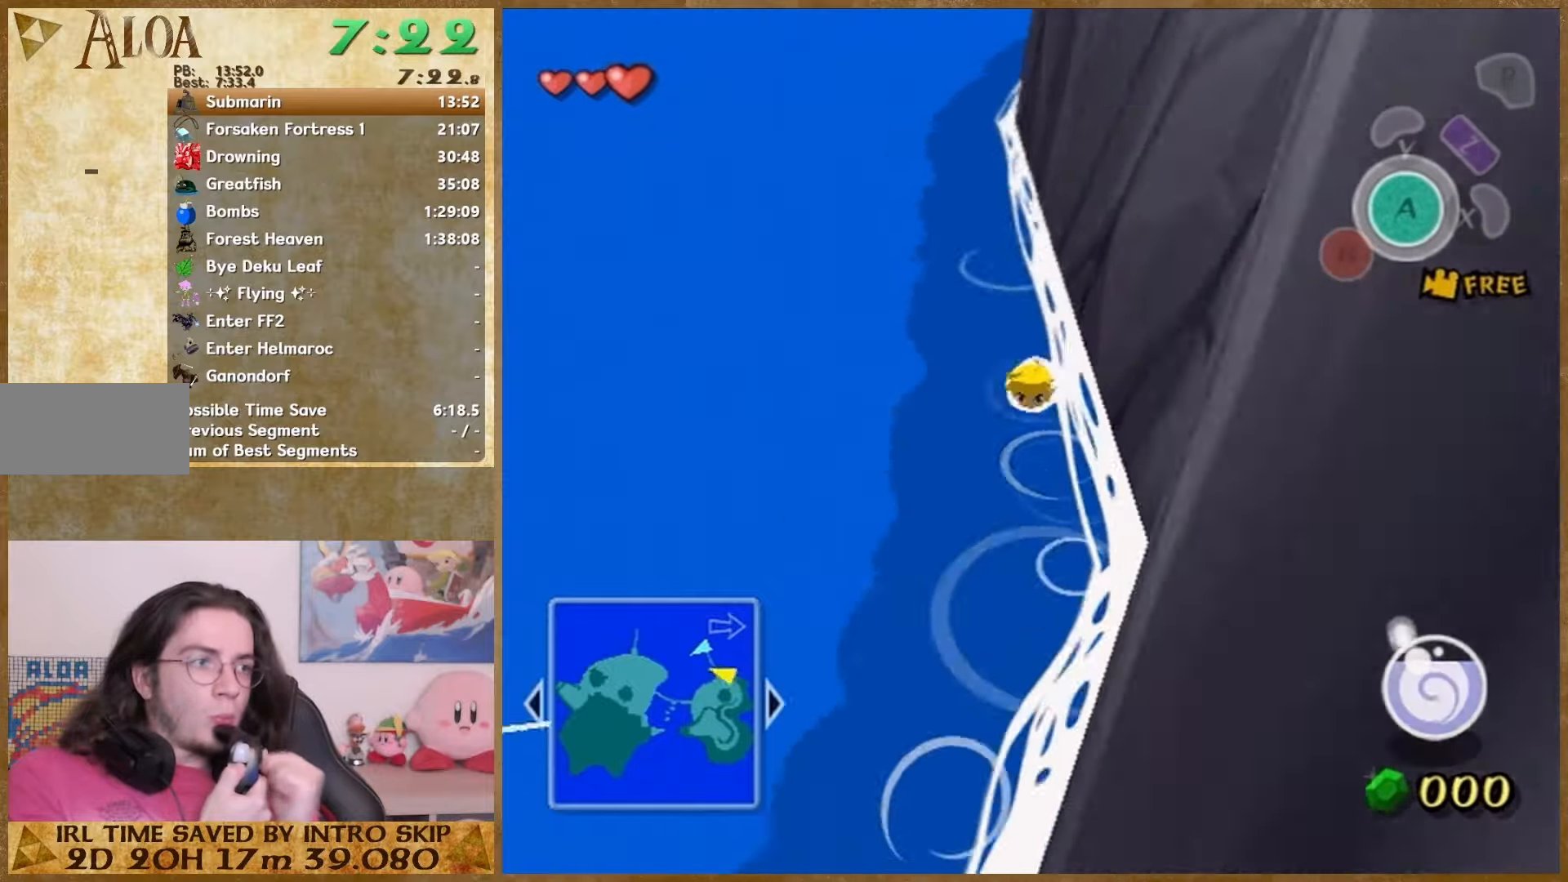
{"buttons": [], "left_stick": "up", "right_stick": "center", "button_events": []}
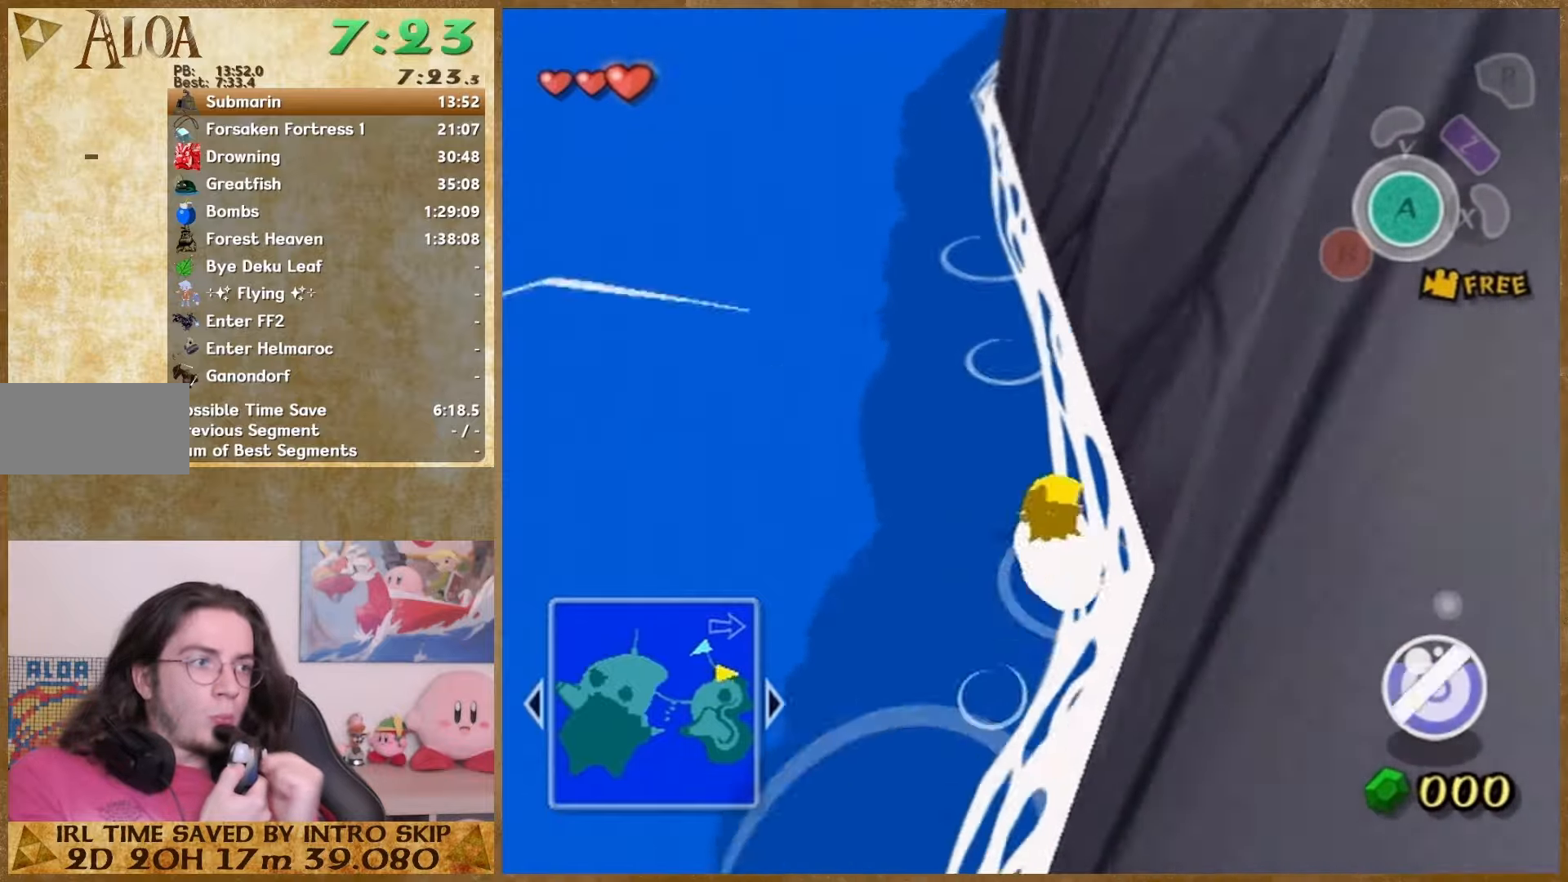
{"buttons": [], "left_stick": "up", "right_stick": "center", "button_events": []}
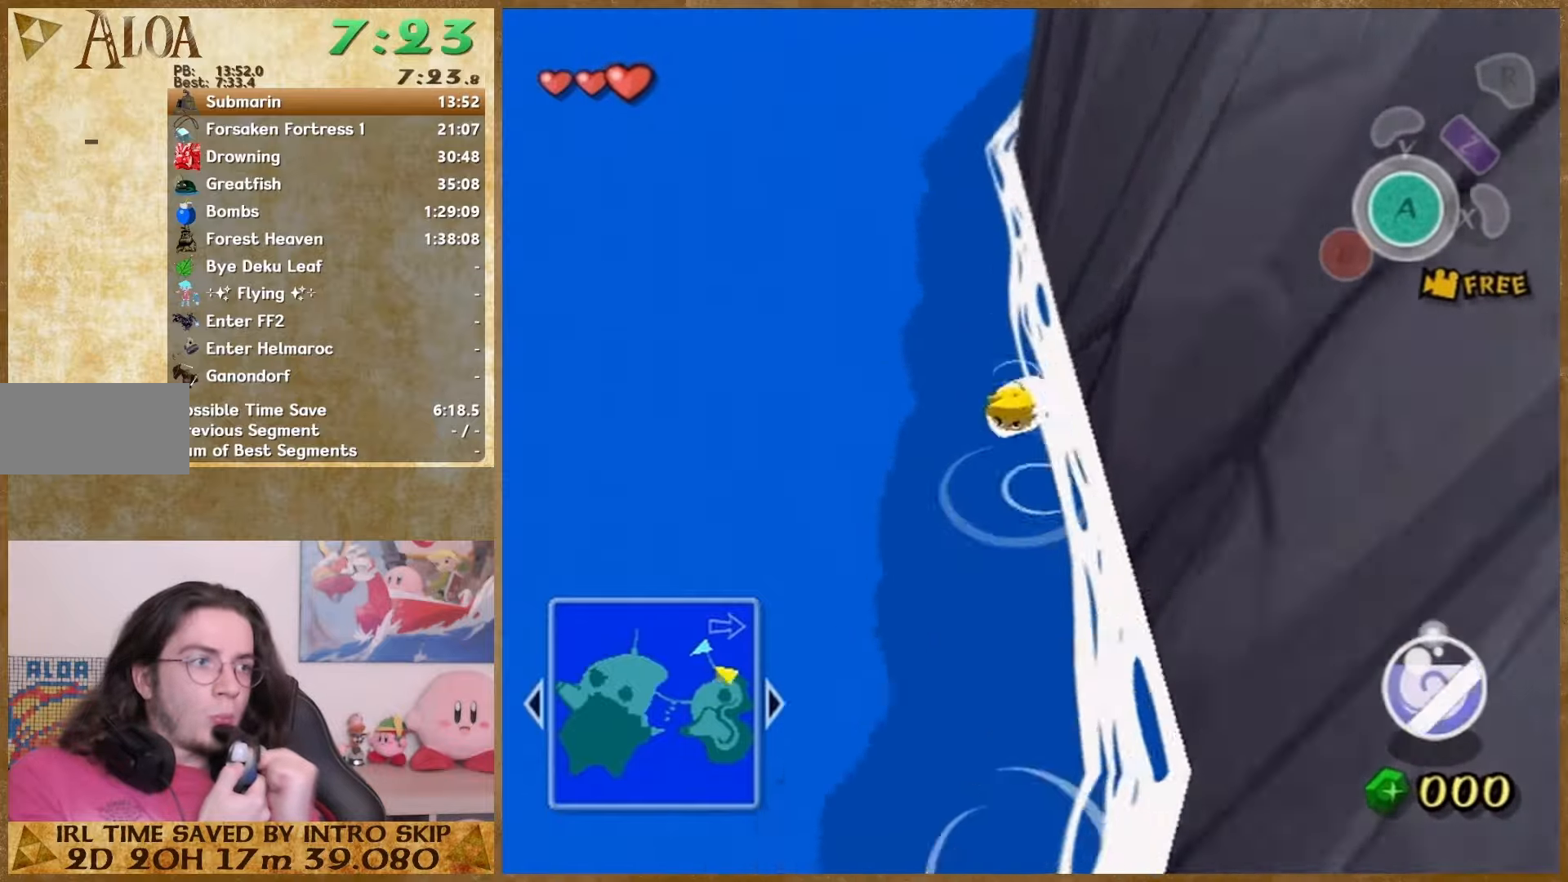
{"buttons": [], "left_stick": "down", "right_stick": "center", "button_events": []}
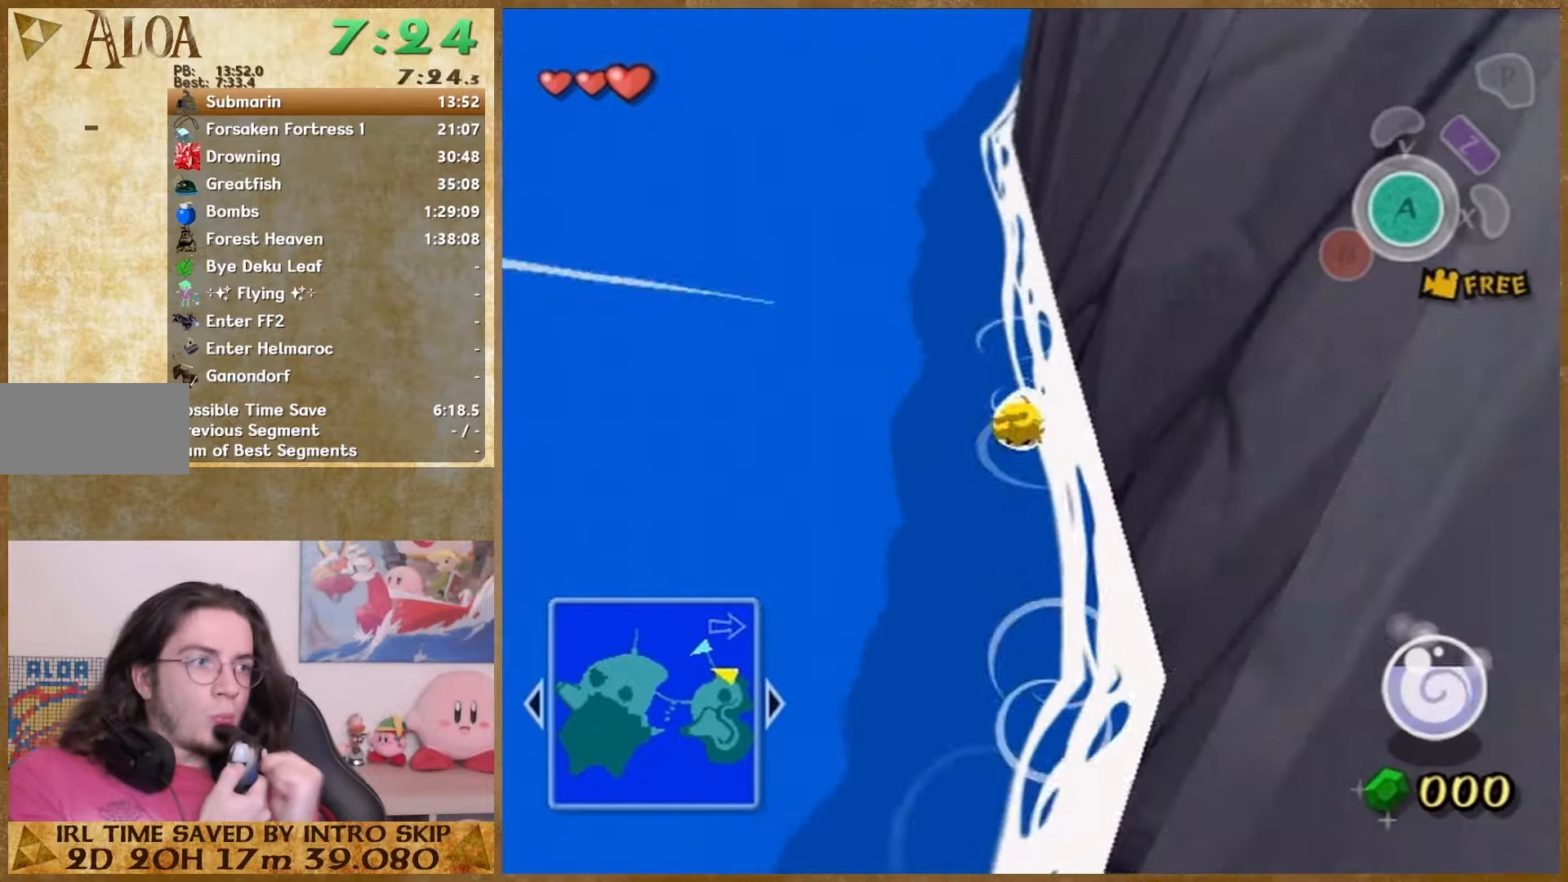
{"buttons": [], "left_stick": "down", "right_stick": "center", "button_events": []}
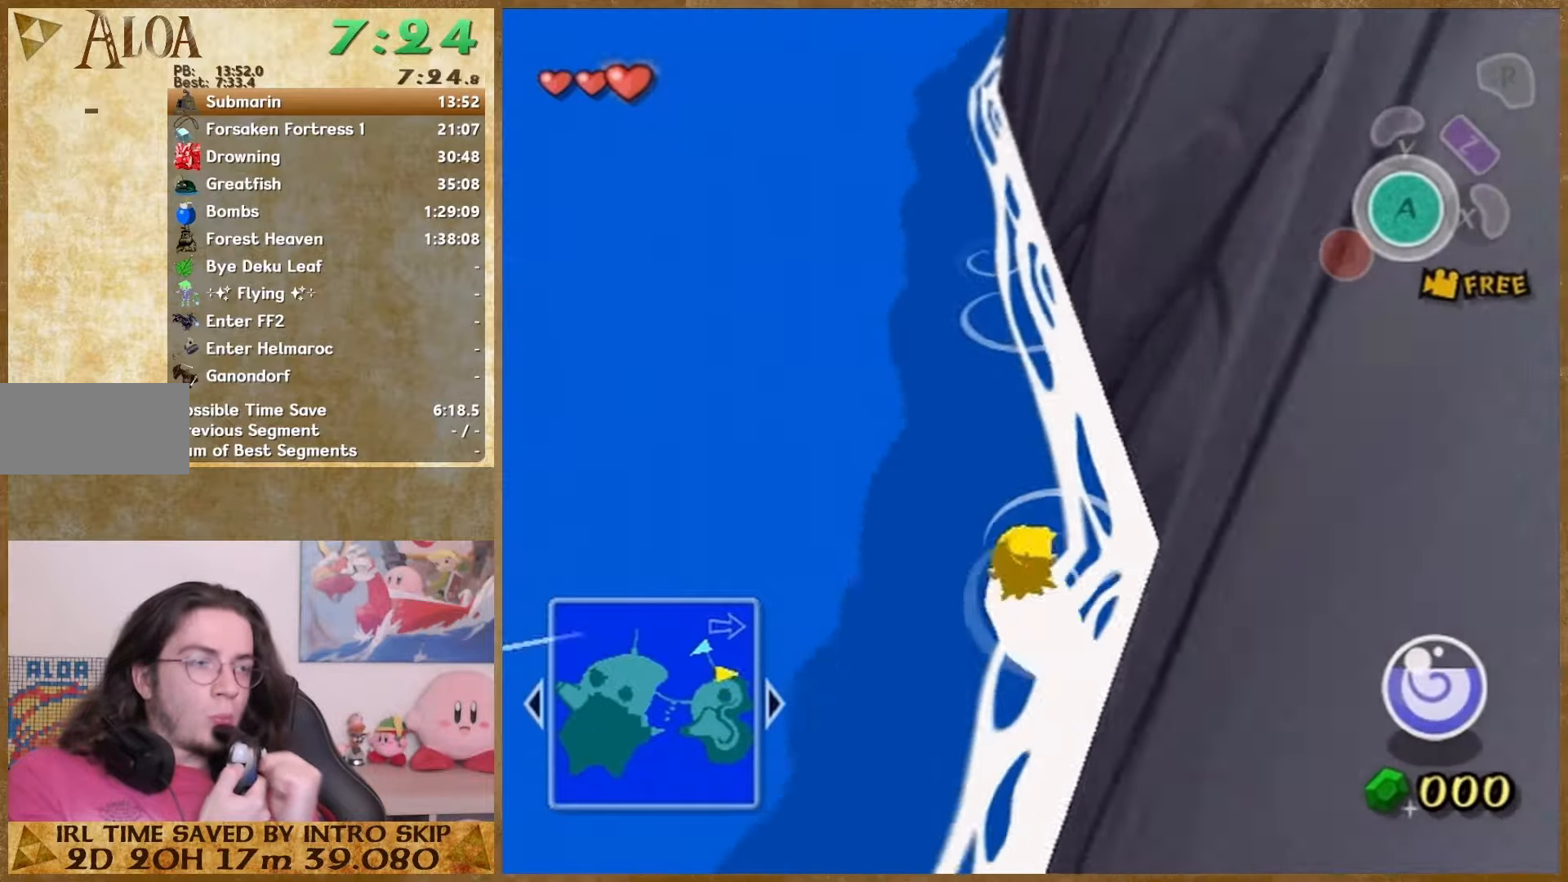
{"buttons": [], "left_stick": "up", "right_stick": "center", "button_events": []}